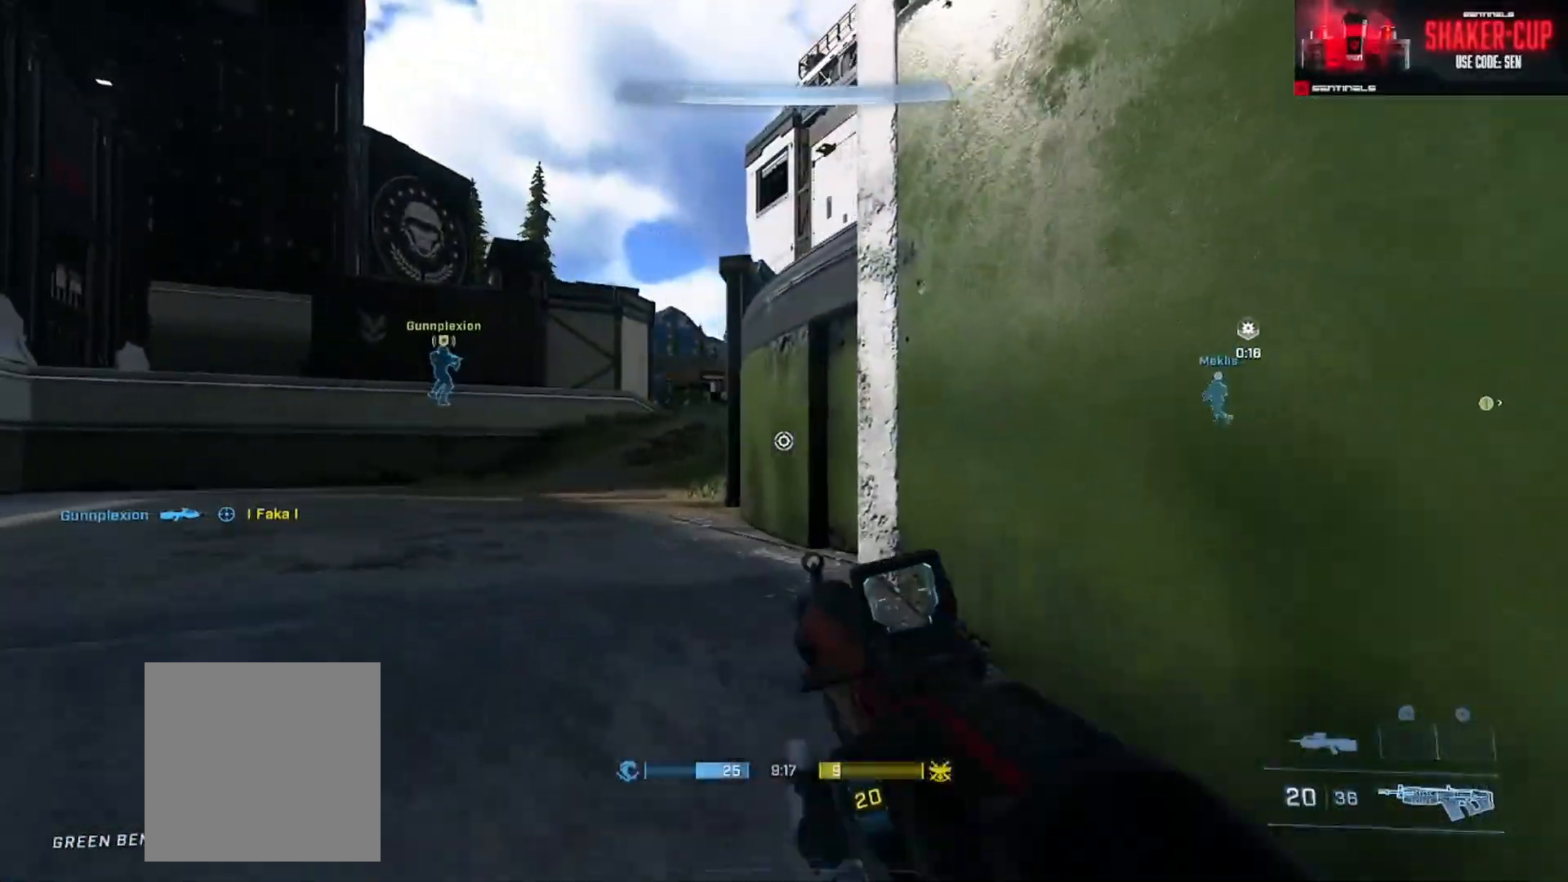
Gameplay with a controller (Xbox layout); each line is a JSON object with the inputs held at the frame after it. "events" lists button and stick changes between this image and that frame as [ms after this image, input, new state], when the widget could be followed in between.
{"buttons": ["L3"], "left_stick": "up", "right_stick": "center", "events": [[17, "Y", "up"], [34, "right_stick", "right"], [84, "Y", "down"], [134, "left_stick", "up"], [167, "Y", "up"], [184, "right_stick", "center"], [284, "L1", "down"], [384, "L1", "up"], [401, "L3", "down"]]}
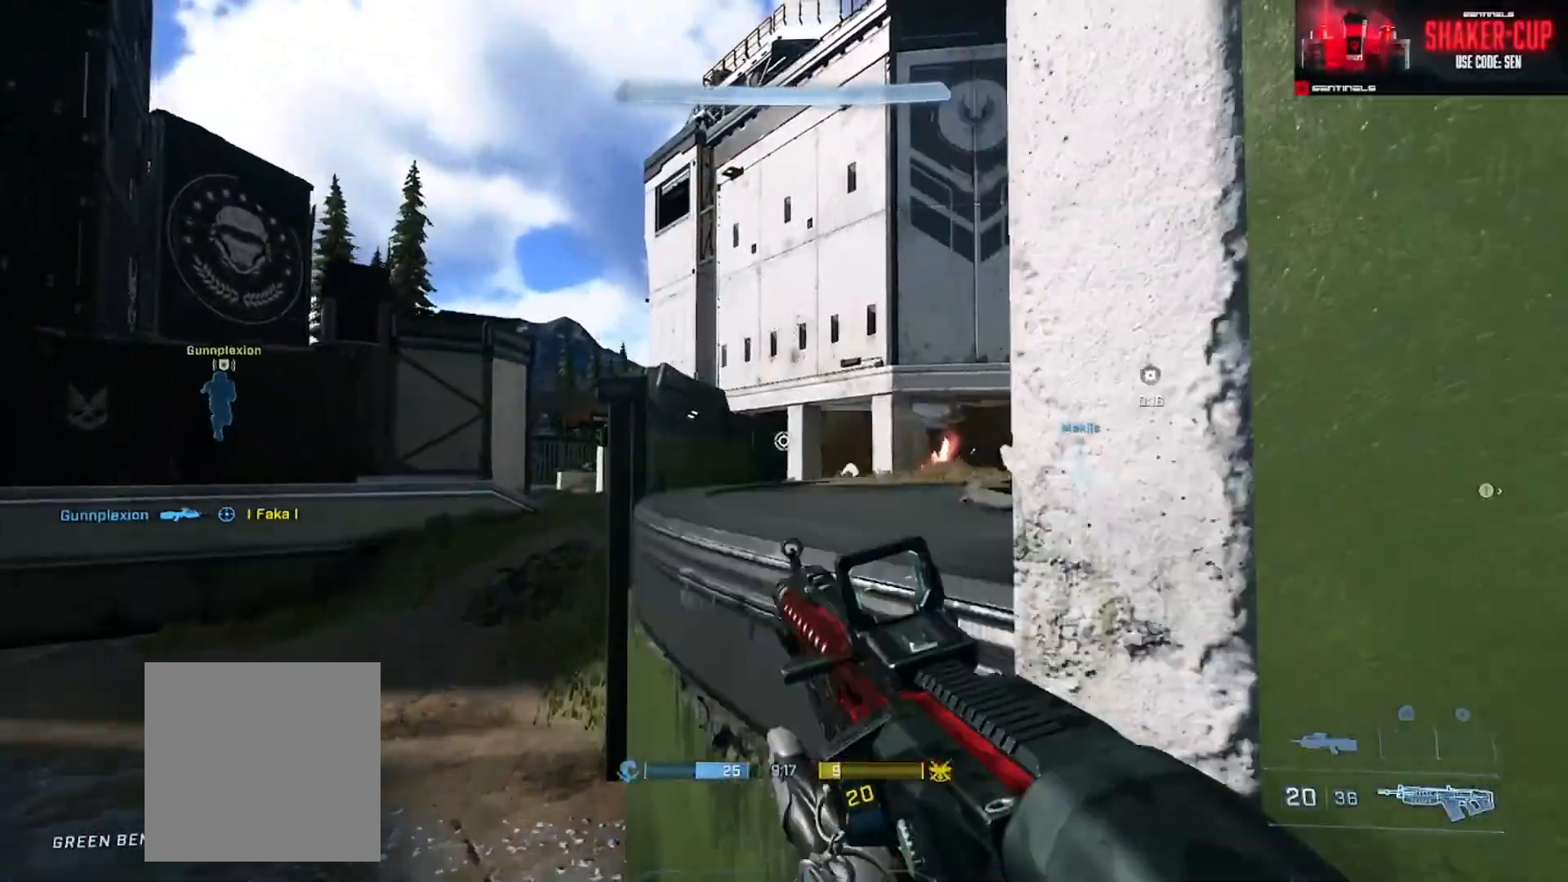
{"buttons": ["A"], "left_stick": "up", "right_stick": "right", "events": [[17, "Y", "down"], [17, "right_stick", "right"], [100, "Y", "up"], [150, "Y", "down"], [200, "right_stick", "center"], [217, "Y", "up"], [267, "L3", "up"], [384, "right_stick", "right"], [467, "A", "down"]]}
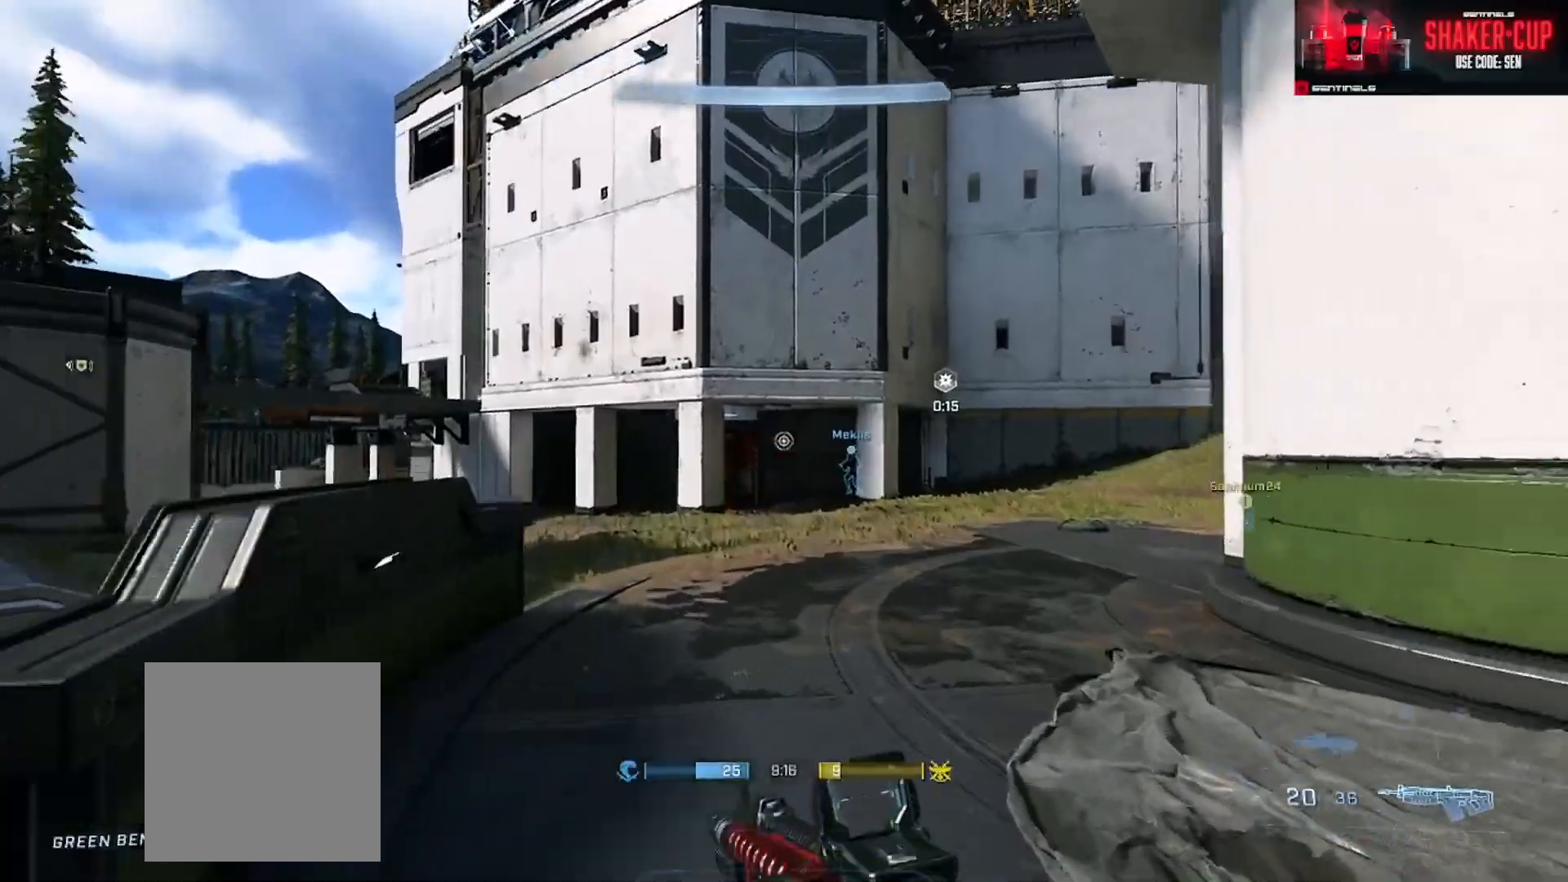
{"buttons": ["Y"], "left_stick": "up-left", "right_stick": "right", "events": [[66, "A", "up"], [167, "left_stick", "up-left"], [233, "right_stick", "center"], [333, "Y", "down"], [350, "right_stick", "right"], [400, "Y", "up"], [483, "Y", "down"]]}
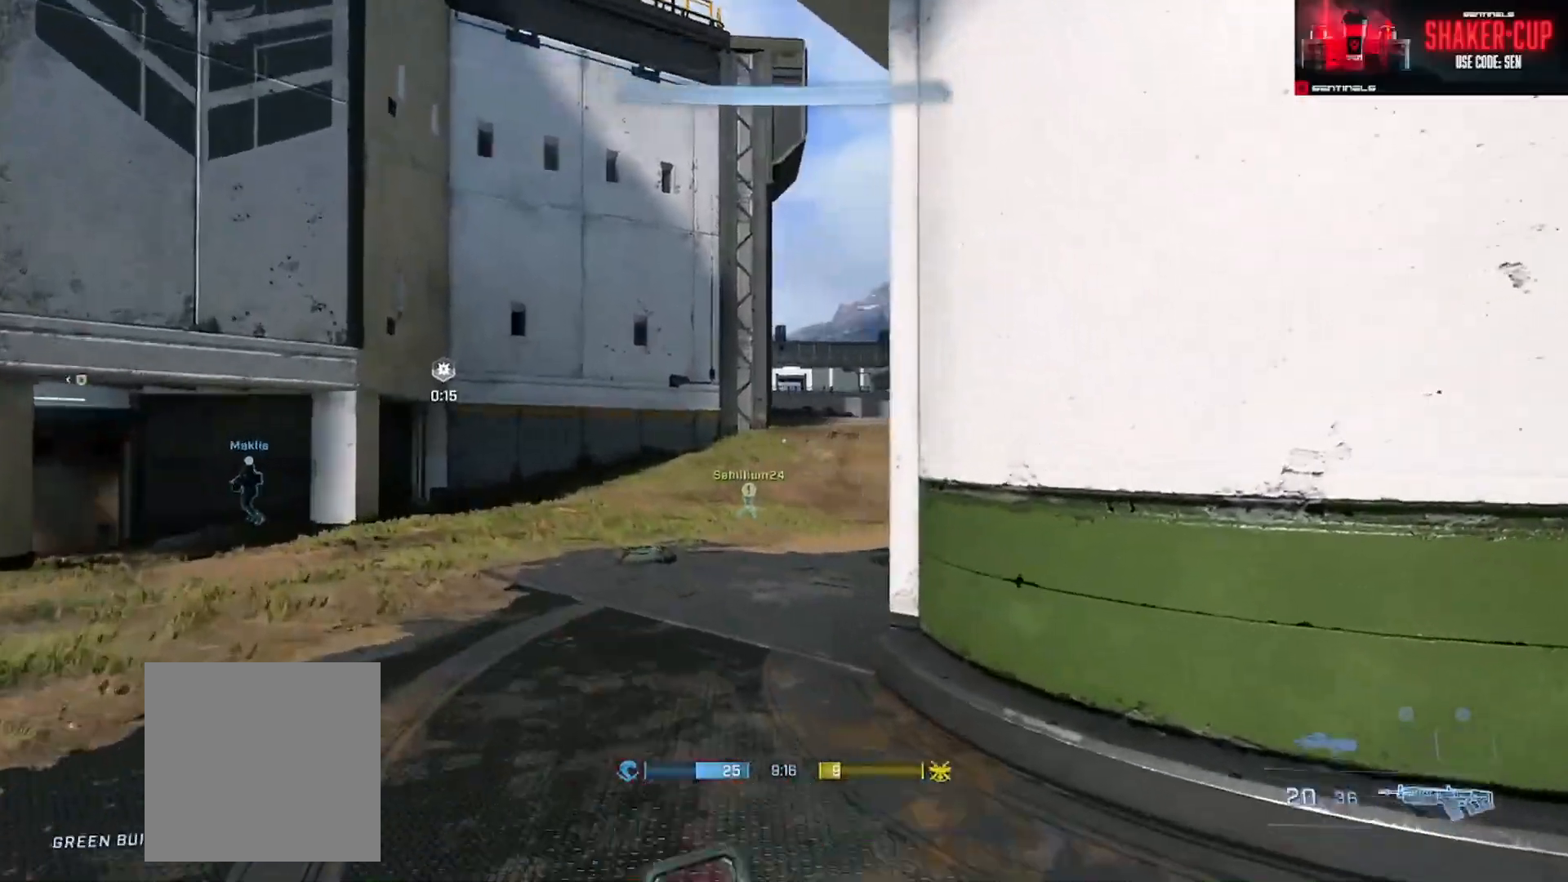
{"buttons": [], "left_stick": "down-right", "right_stick": "up-left", "events": [[50, "Y", "up"], [134, "right_stick", "center"], [184, "left_stick", "center"], [300, "left_stick", "down-right"], [317, "right_stick", "up-left"]]}
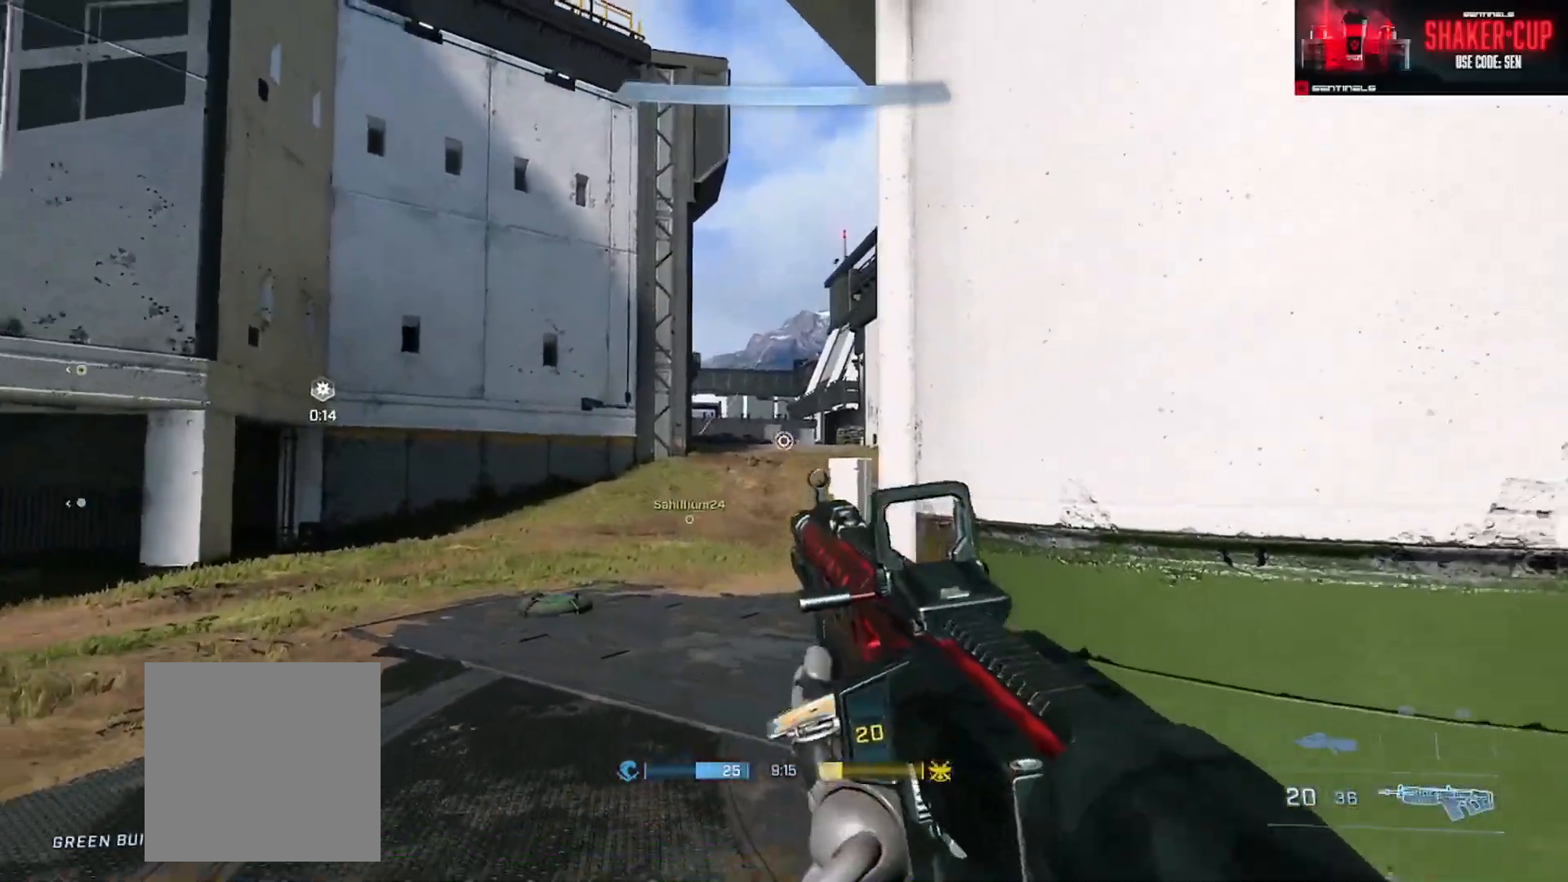
{"buttons": [], "left_stick": "up", "right_stick": "center", "events": [[16, "left_stick", "center"], [50, "R3", "down"], [50, "right_stick", "center"], [66, "left_stick", "up"], [116, "R3", "up"], [133, "L1", "down"], [133, "right_stick", "down"], [200, "L1", "up"], [383, "right_stick", "center"]]}
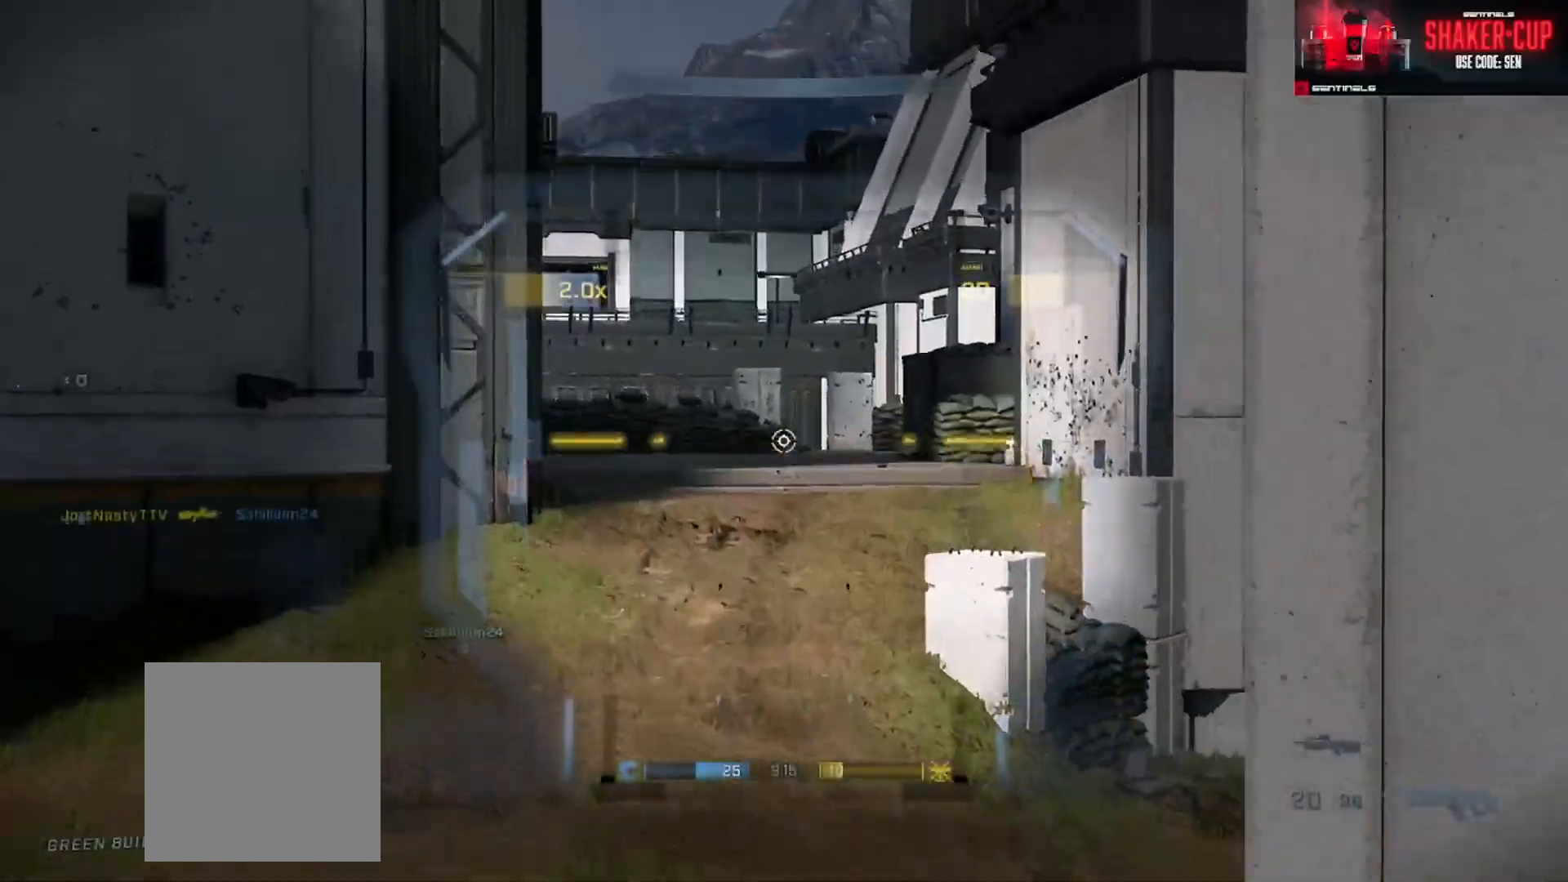
{"buttons": [], "left_stick": "up", "right_stick": "left", "events": [[184, "right_stick", "left"], [234, "Y", "down"], [300, "Y", "up"], [401, "Y", "down"], [484, "Y", "up"]]}
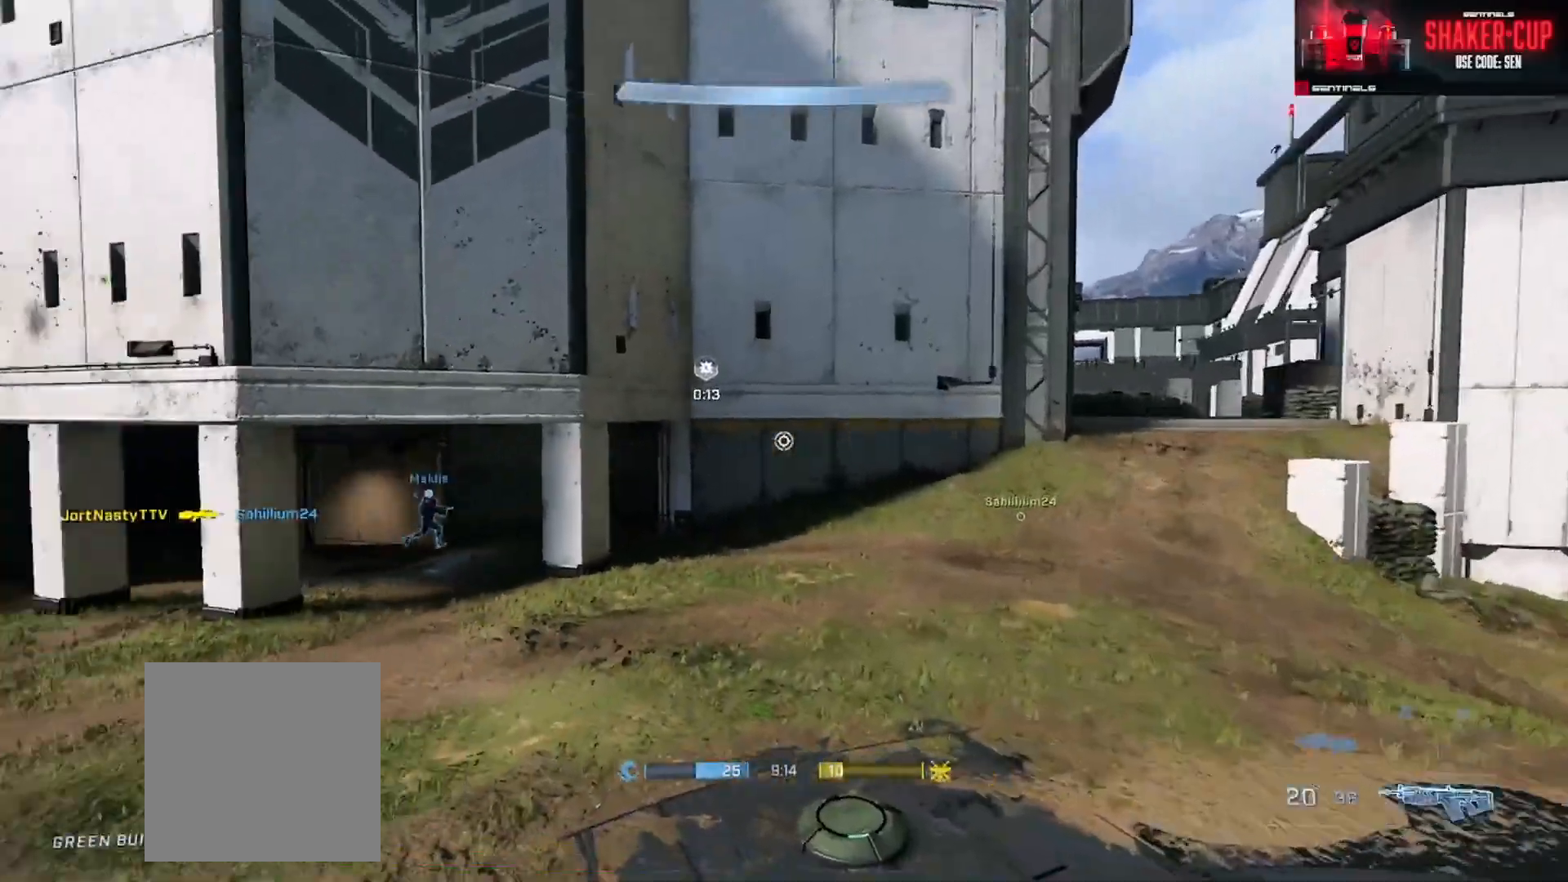
{"buttons": [], "left_stick": "up-right", "right_stick": "right", "events": [[167, "right_stick", "center"], [250, "right_stick", "right"], [267, "A", "down"], [283, "left_stick", "up-right"], [333, "A", "up"]]}
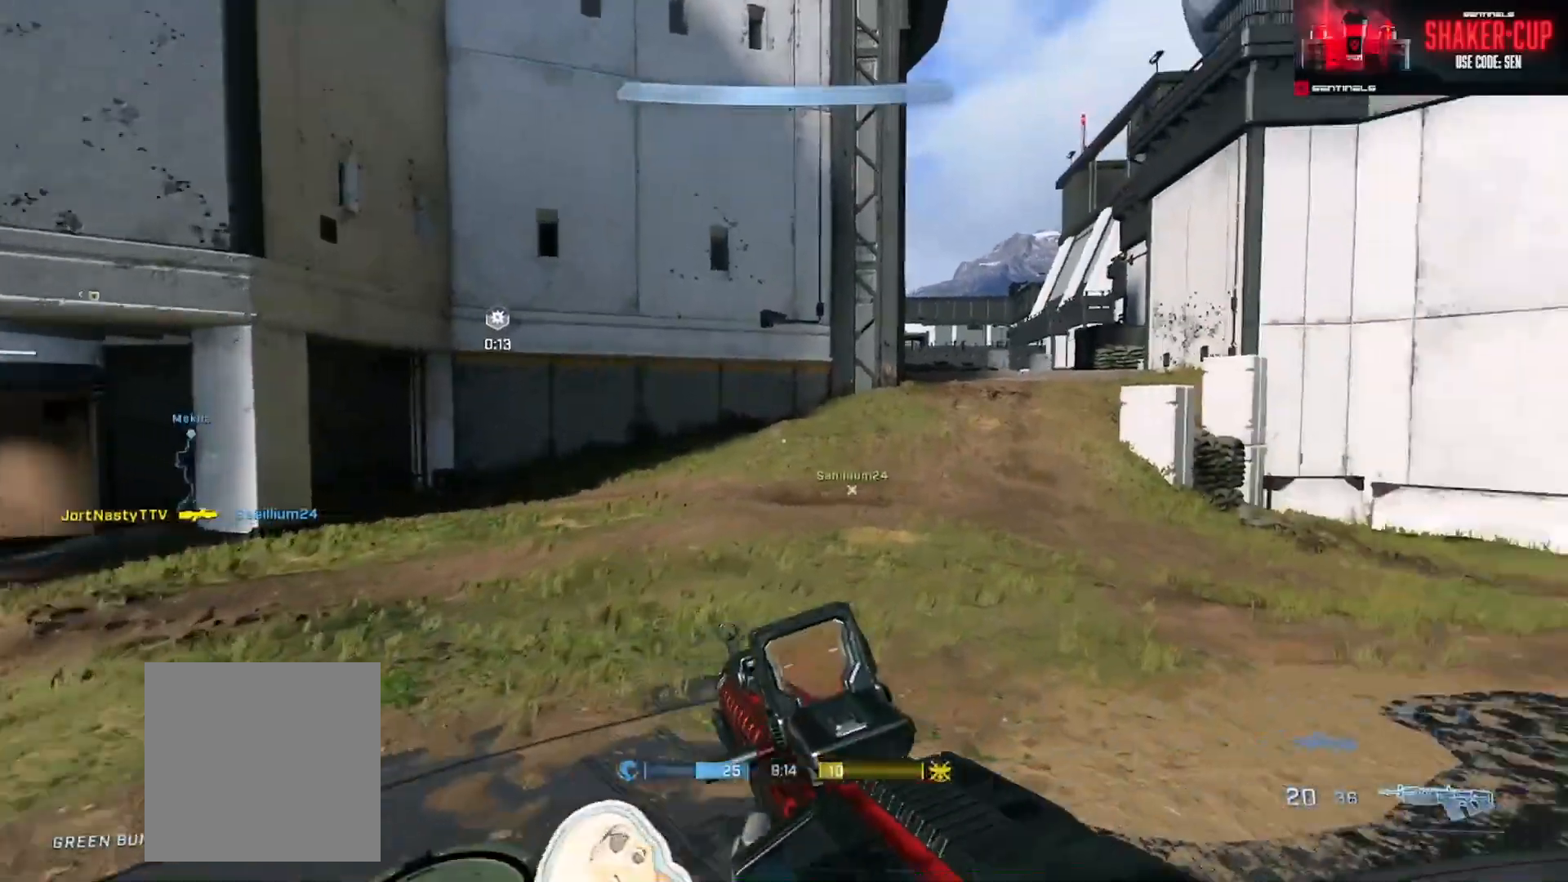
{"buttons": [], "left_stick": "up", "right_stick": "center", "events": [[134, "Y", "down"], [217, "Y", "up"], [317, "Y", "down"], [367, "right_stick", "center"], [384, "Y", "up"], [467, "left_stick", "up"]]}
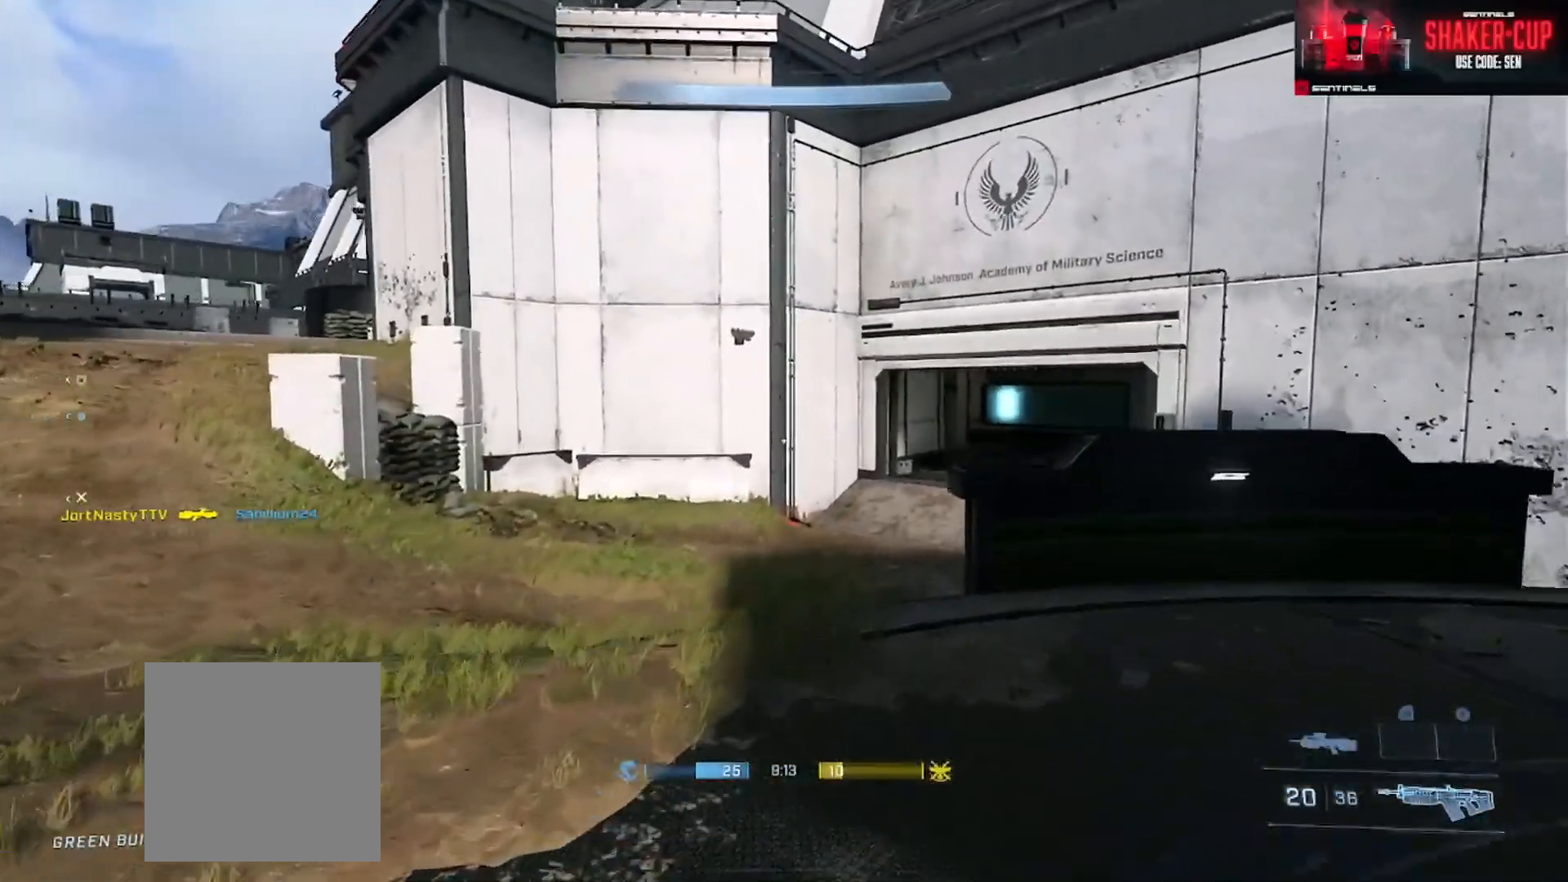
{"buttons": [], "left_stick": "up", "right_stick": "center", "events": [[150, "right_stick", "left"], [350, "right_stick", "center"], [400, "Y", "down"], [483, "Y", "up"]]}
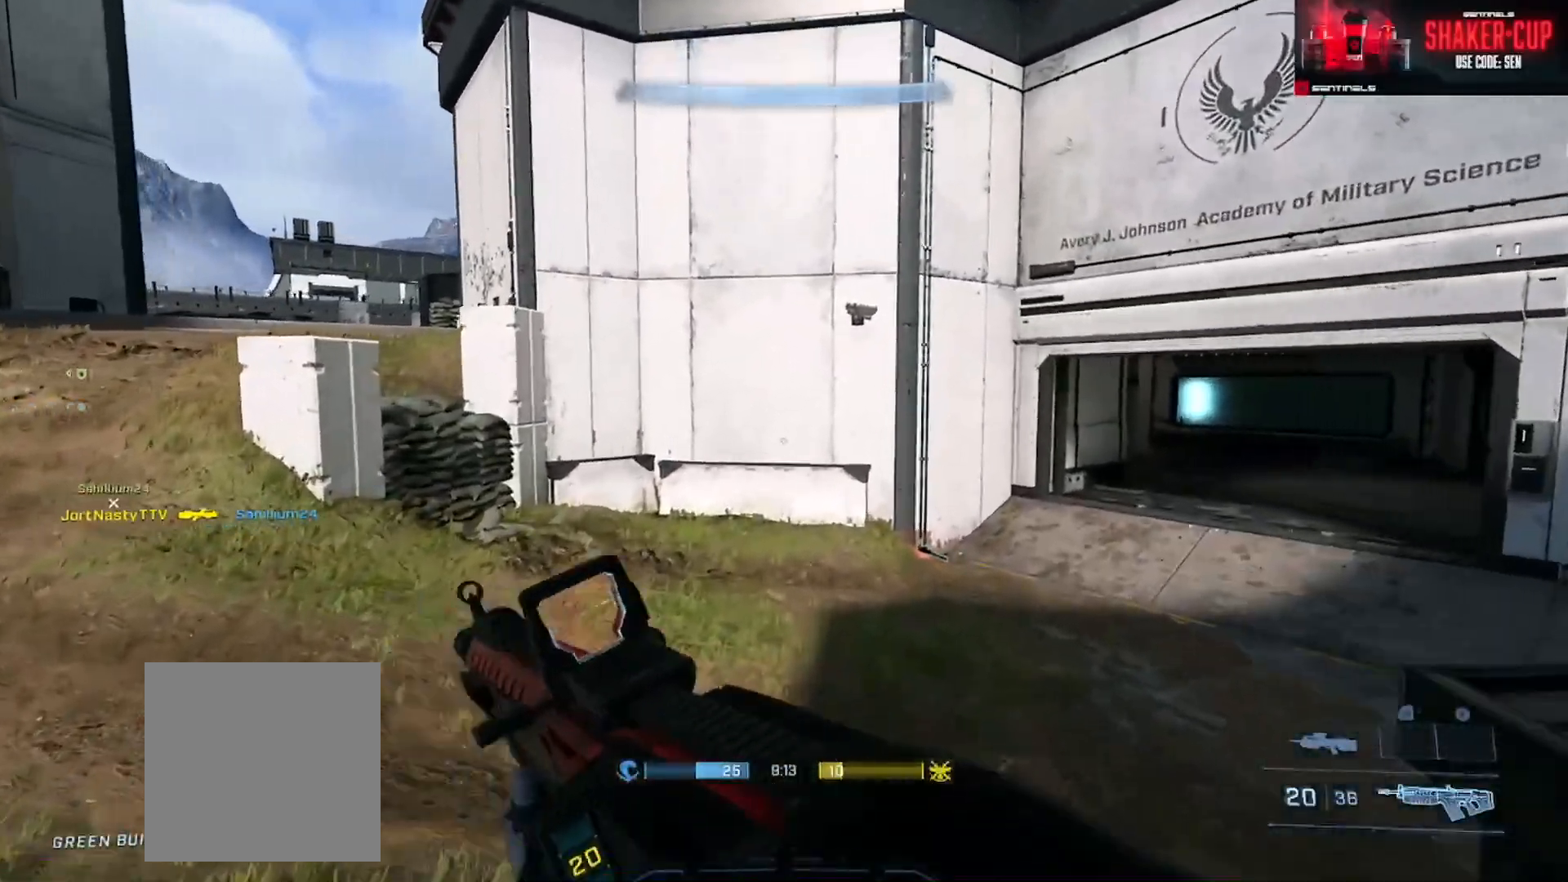
{"buttons": ["L3"], "left_stick": "up", "right_stick": "right", "events": [[50, "Y", "down"], [117, "Y", "up"], [184, "left_stick", "up-right"], [217, "right_stick", "down-right"], [284, "right_stick", "center"], [334, "left_stick", "up"], [334, "right_stick", "left"], [417, "right_stick", "center"], [451, "L3", "down"], [484, "right_stick", "right"]]}
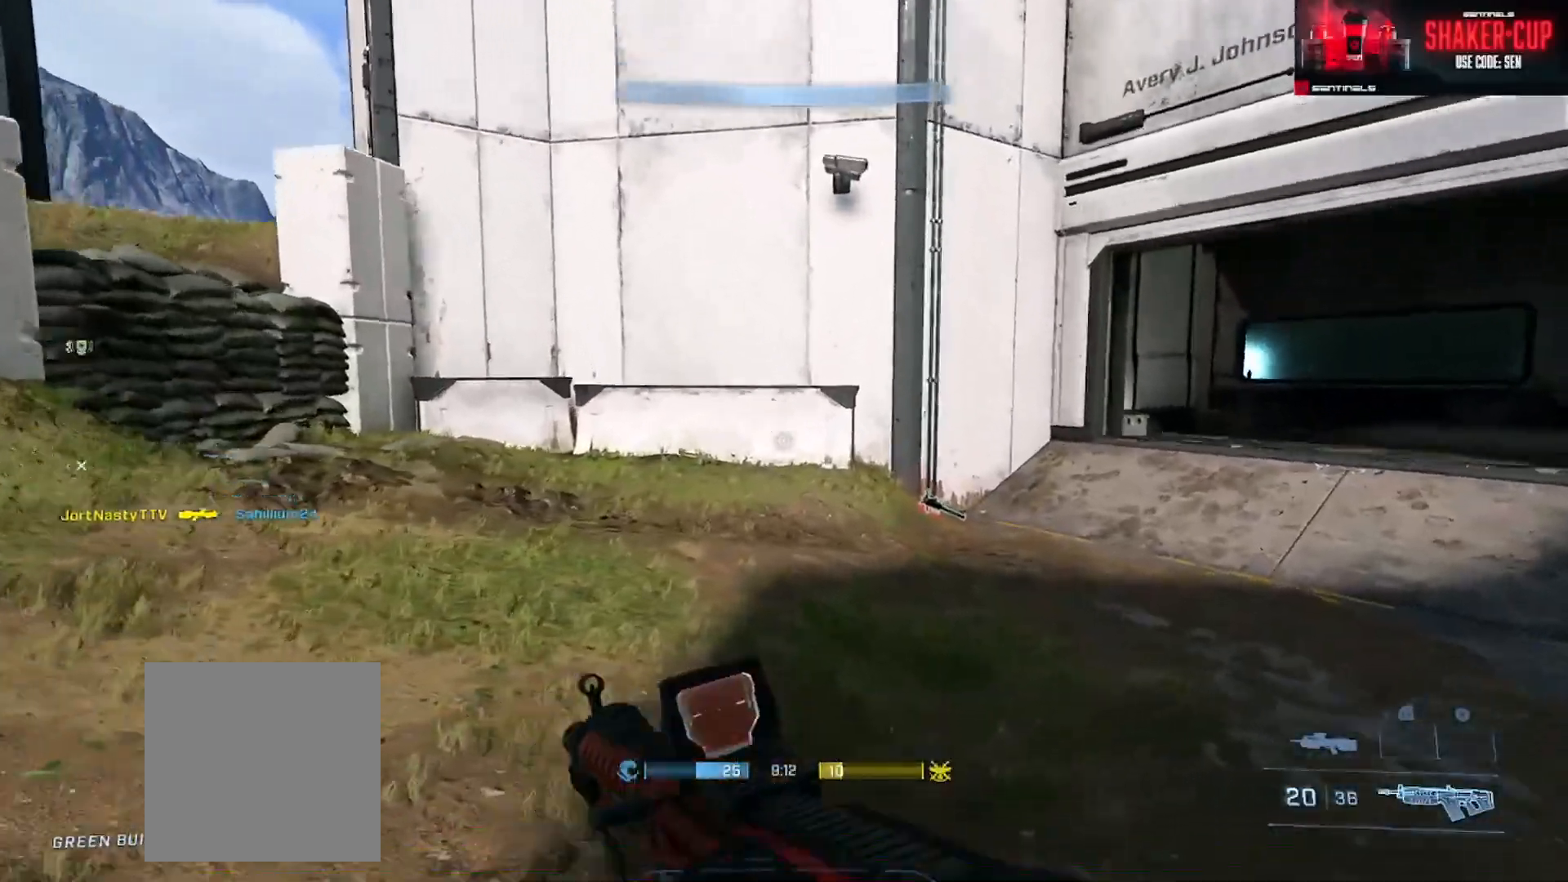
{"buttons": ["Y"], "left_stick": "up", "right_stick": "right", "events": [[183, "right_stick", "center"], [350, "right_stick", "right"], [417, "L3", "up"], [467, "Y", "down"]]}
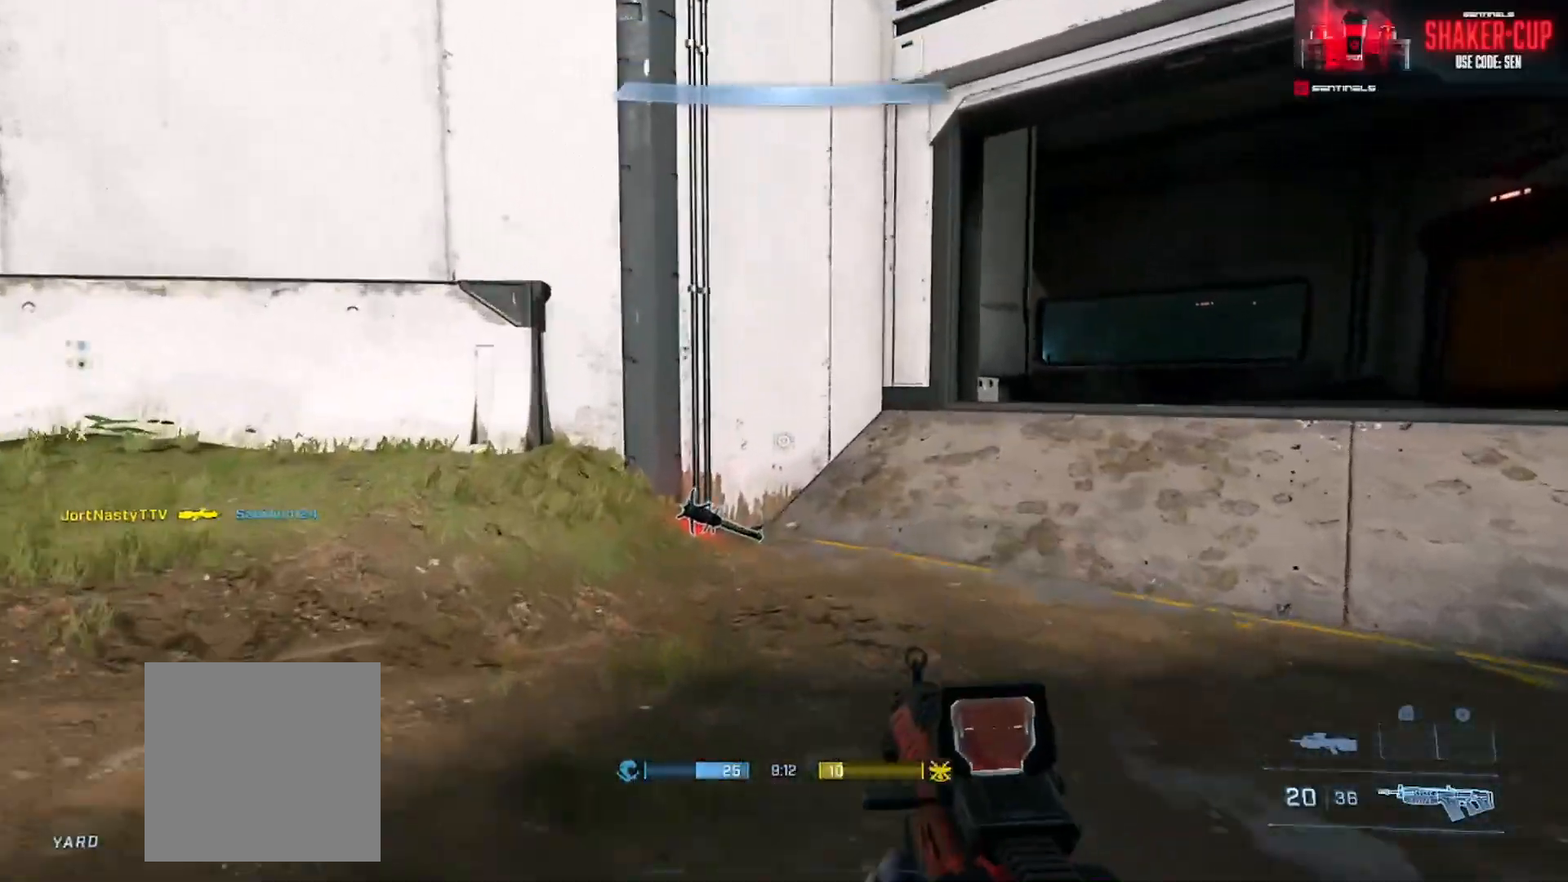
{"buttons": ["A"], "left_stick": "up-right", "right_stick": "right", "events": [[34, "Y", "up"], [100, "Y", "down"], [167, "Y", "up"], [334, "A", "down"], [384, "right_stick", "center"], [417, "A", "up"], [451, "left_stick", "up-right"], [467, "right_stick", "right"], [501, "A", "down"]]}
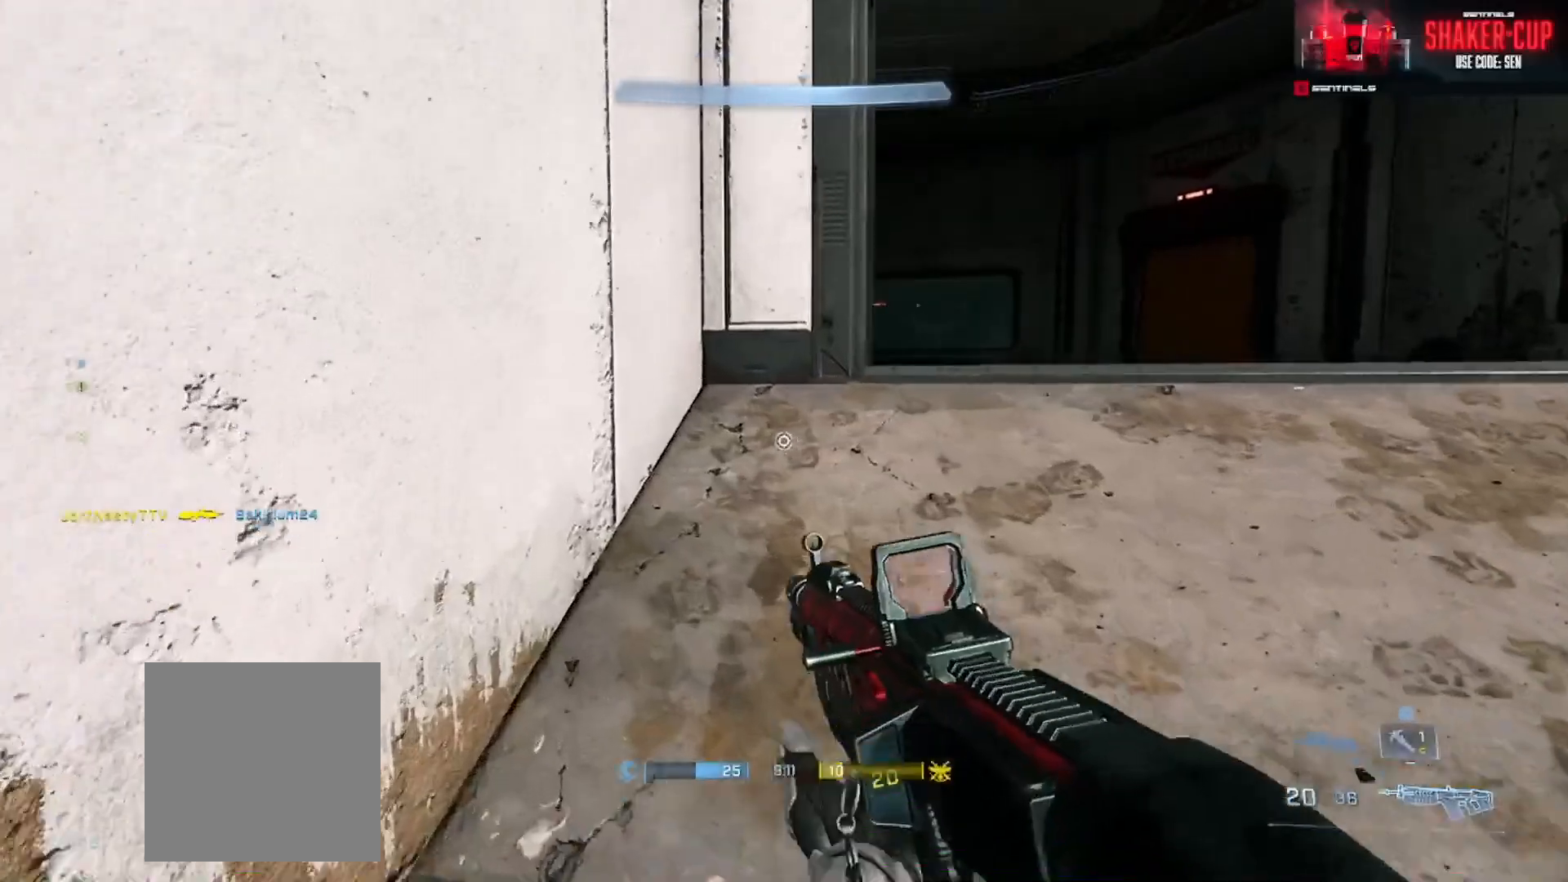
{"buttons": [], "left_stick": "up-right", "right_stick": "left", "events": [[83, "A", "up"], [350, "DPAD_DOWN", "down"], [350, "right_stick", "center"], [450, "right_stick", "left"], [500, "DPAD_DOWN", "up"]]}
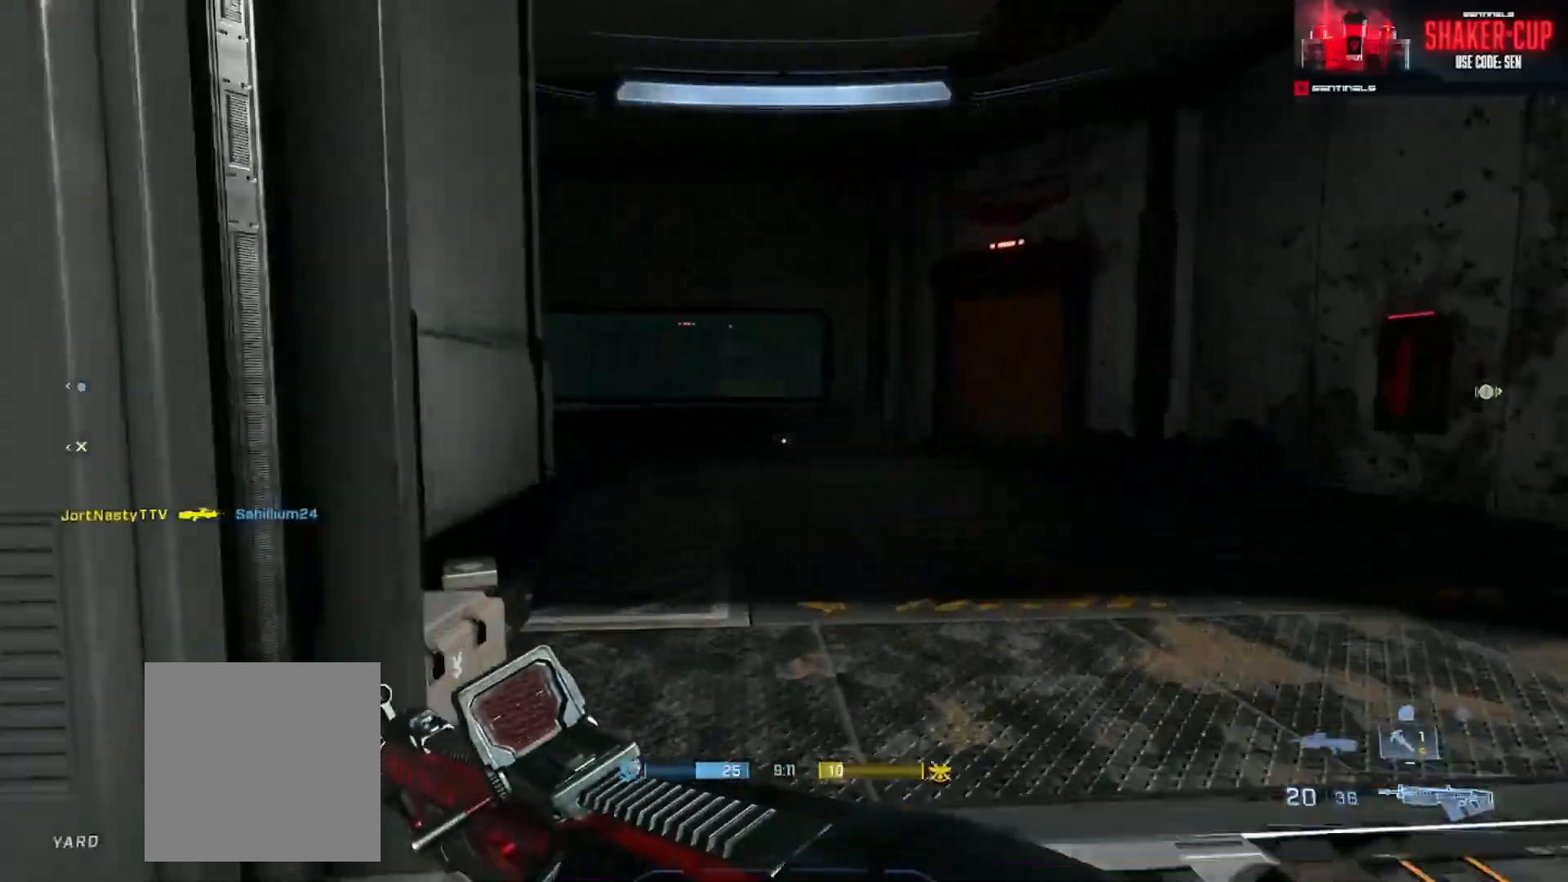
{"buttons": [], "left_stick": "up-right", "right_stick": "left", "events": [[150, "Y", "down"], [234, "Y", "up"], [317, "Y", "down"], [384, "Y", "up"]]}
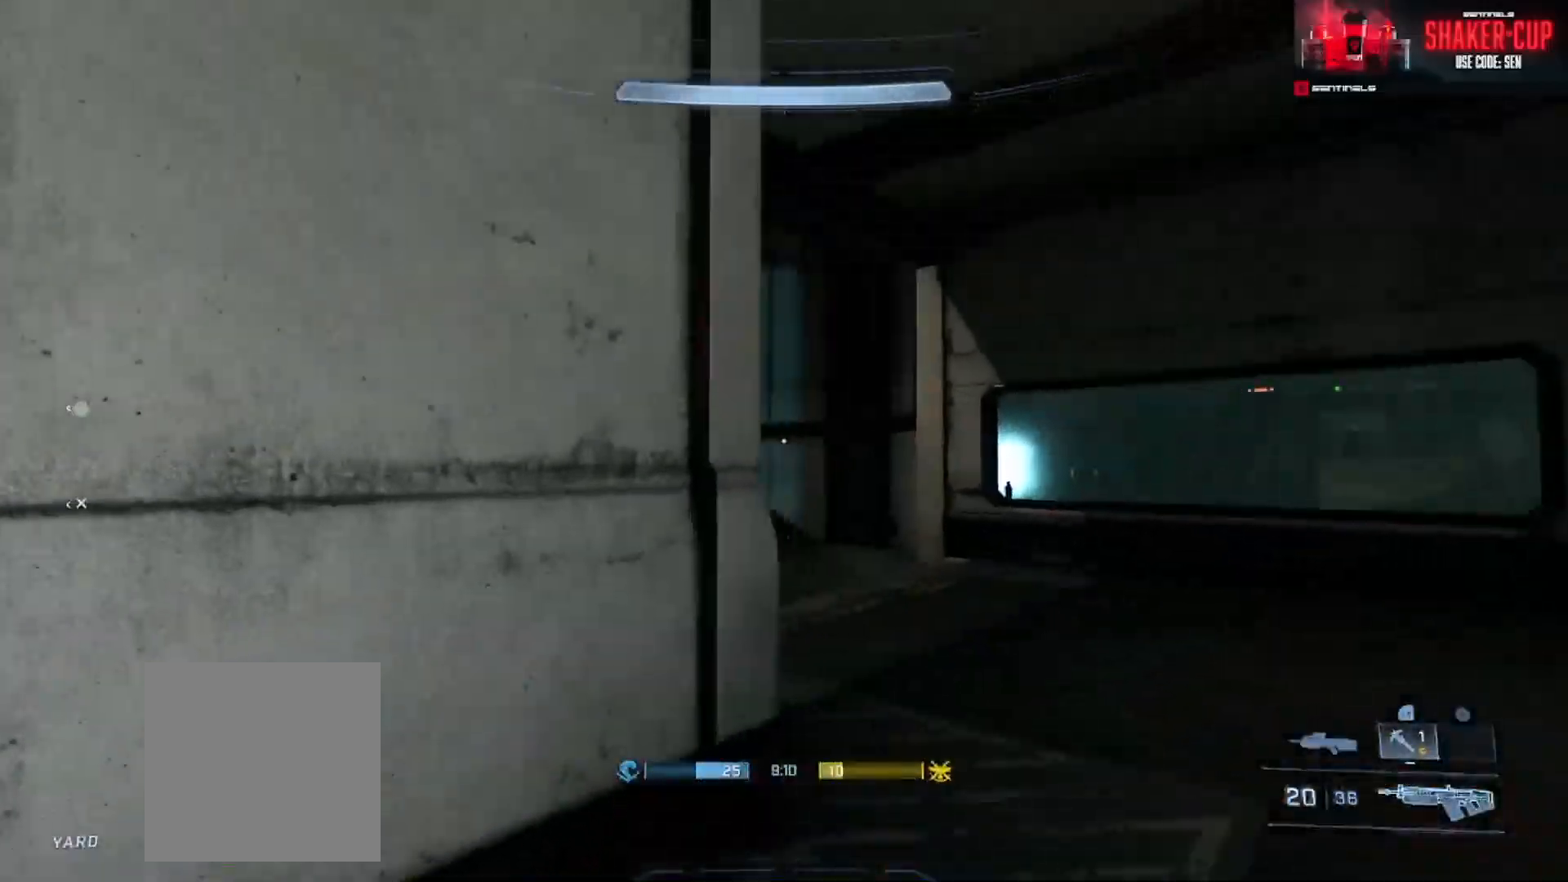
{"buttons": [], "left_stick": "up-right", "right_stick": "left", "events": [[83, "left_stick", "right"], [350, "left_stick", "up-right"]]}
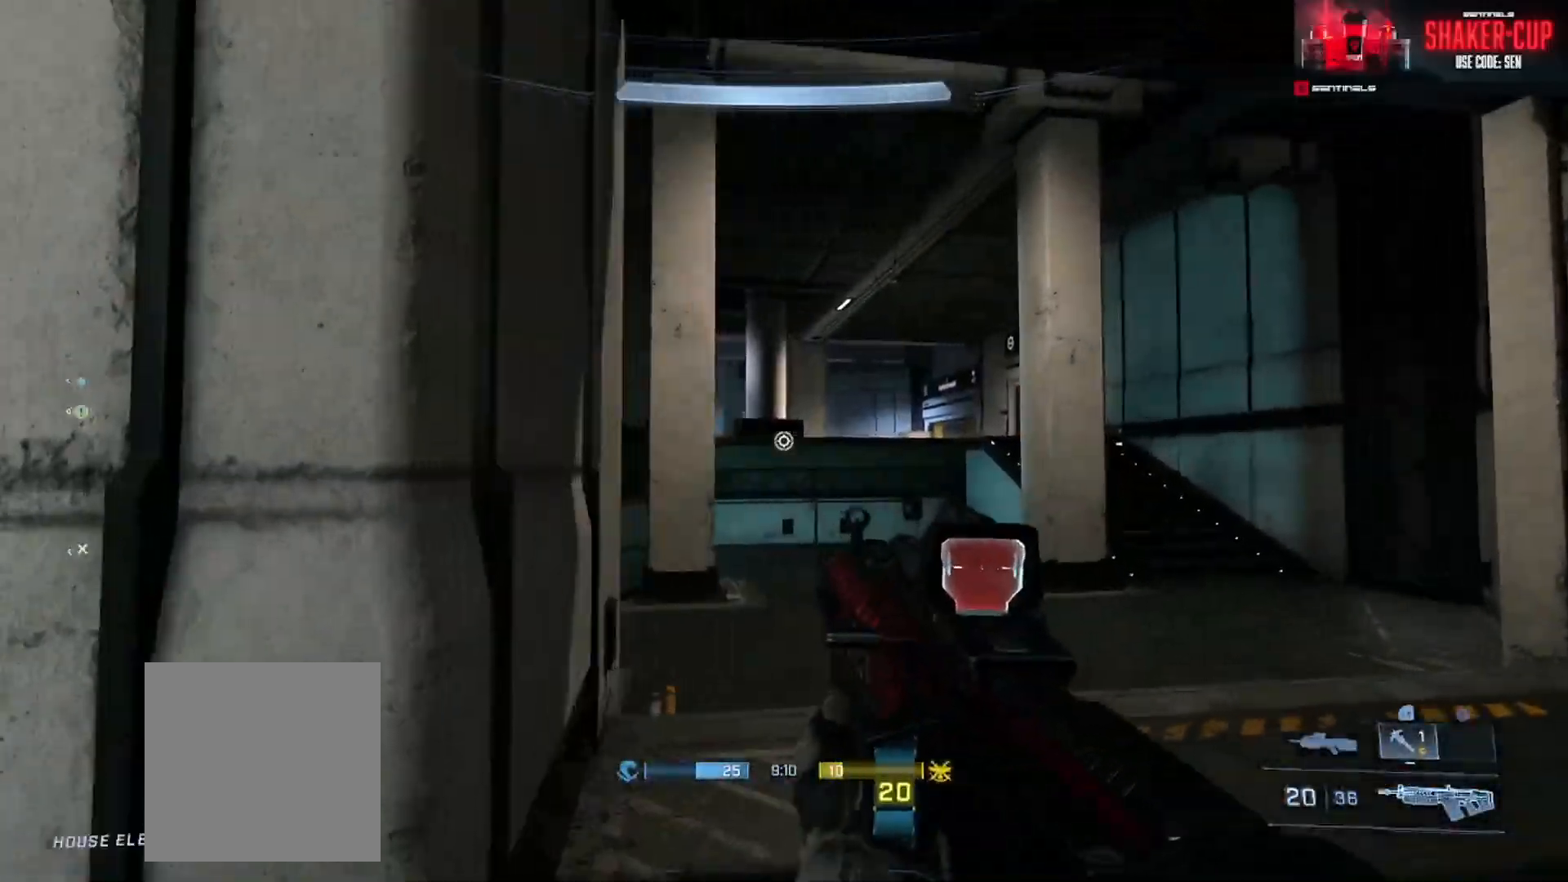
{"buttons": [], "left_stick": "up-right", "right_stick": "up-left", "events": [[150, "right_stick", "up-left"]]}
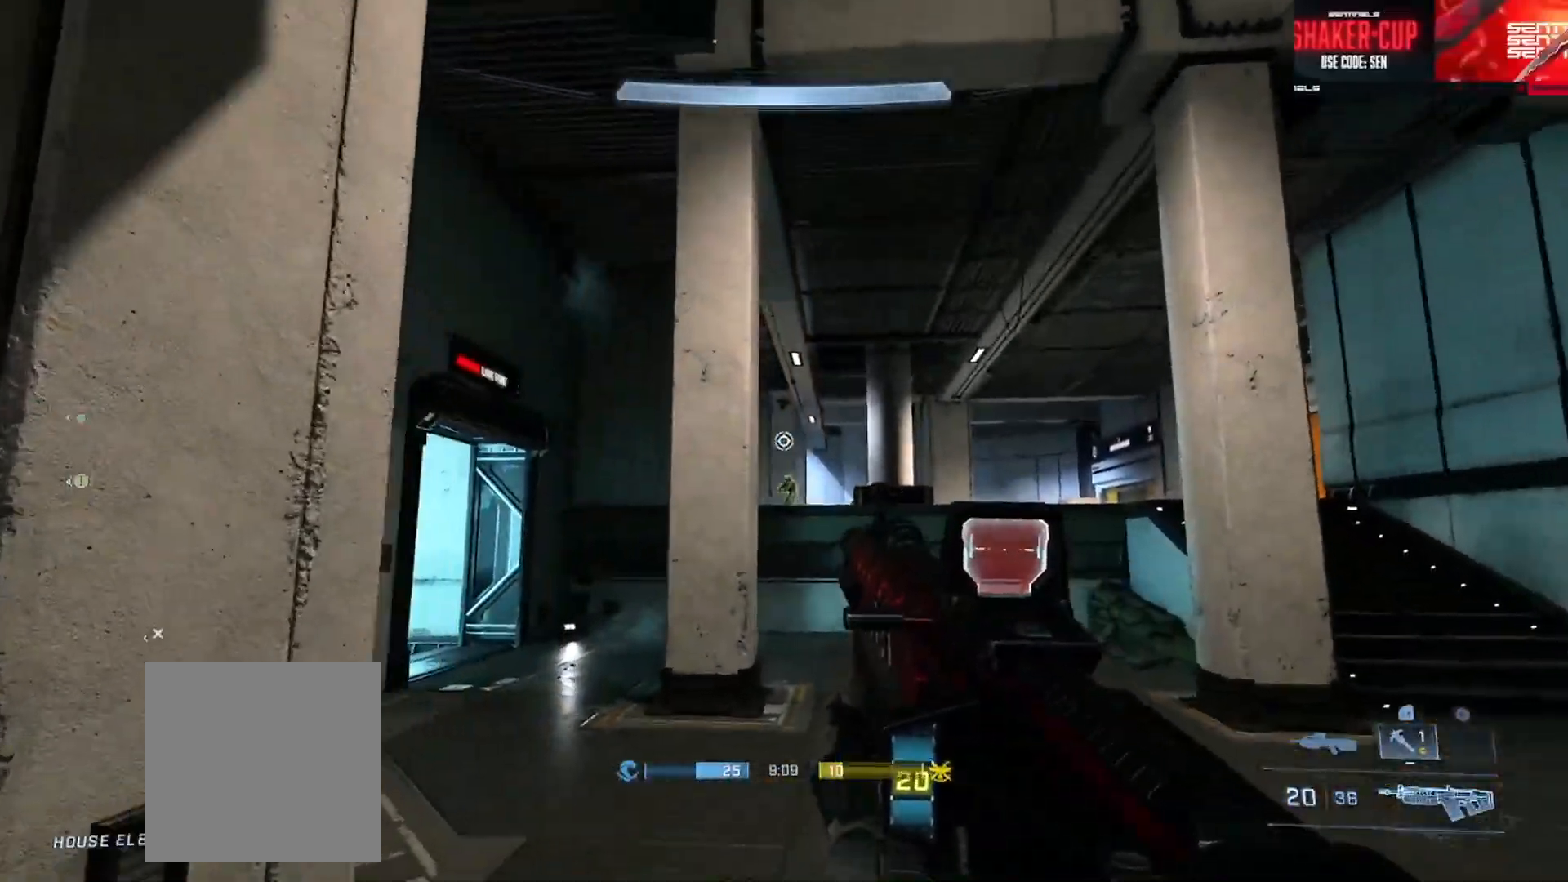
{"buttons": [], "left_stick": "up-right", "right_stick": "down", "events": [[16, "right_stick", "down-left"], [267, "L2", "down"], [283, "right_stick", "up-left"], [417, "L2", "up"], [500, "right_stick", "down"]]}
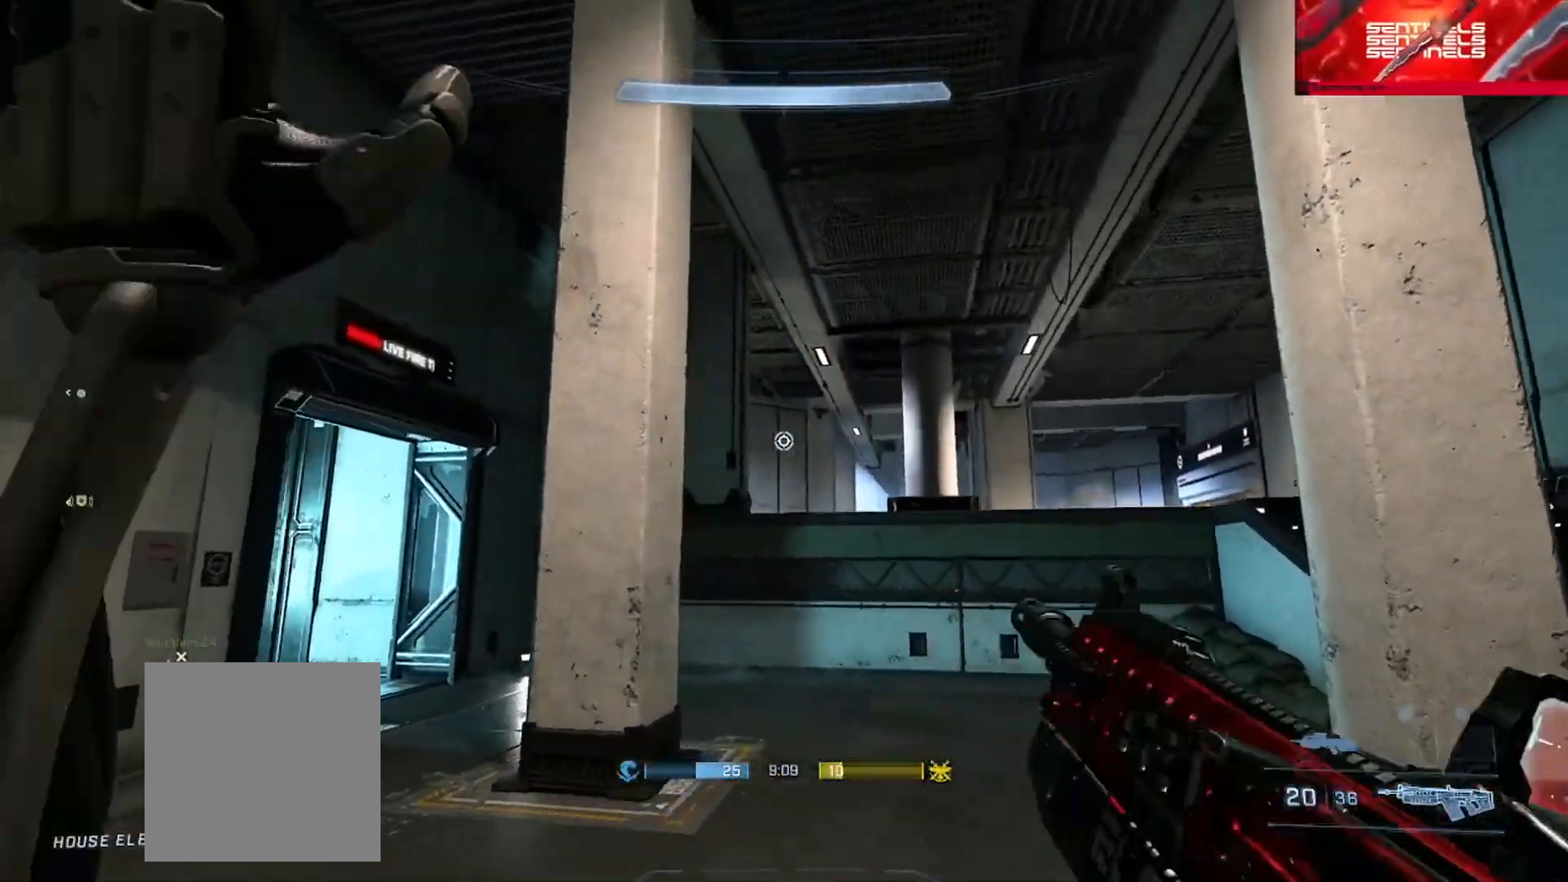
{"buttons": [], "left_stick": "up-right", "right_stick": "center", "events": [[50, "left_stick", "right"], [167, "right_stick", "right"], [250, "left_stick", "up-right"], [284, "A", "down"], [367, "A", "up"], [367, "right_stick", "center"], [451, "A", "down"], [484, "A", "up"]]}
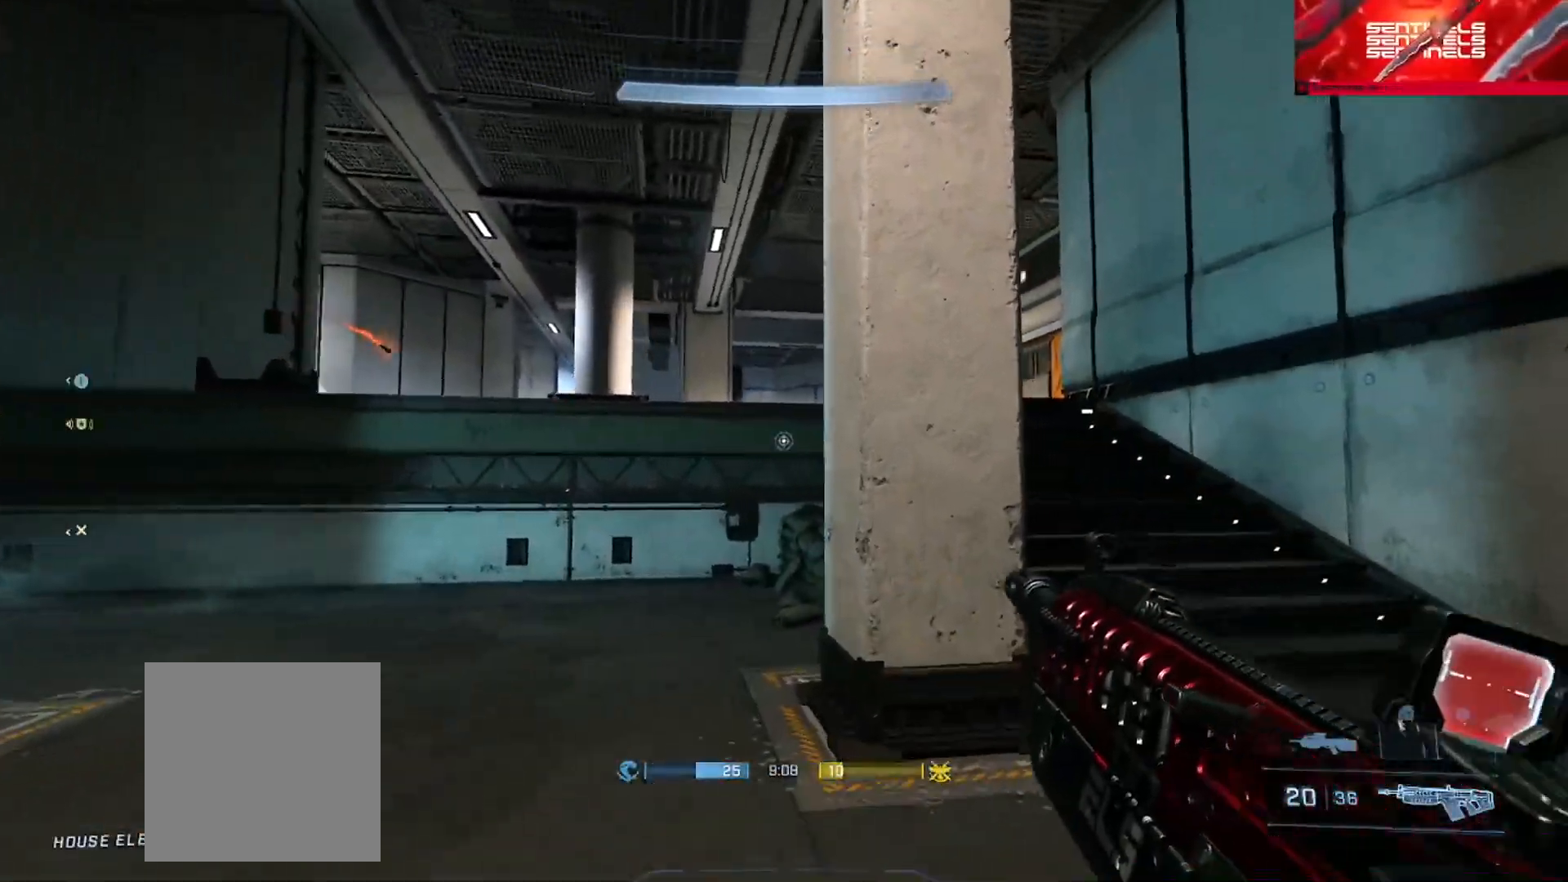
{"buttons": ["L3"], "left_stick": "up-right", "right_stick": "left", "events": [[83, "A", "down"], [133, "A", "up"], [233, "A", "down"], [300, "A", "up"], [350, "right_stick", "left"], [367, "A", "down"], [450, "A", "up"], [483, "L3", "down"]]}
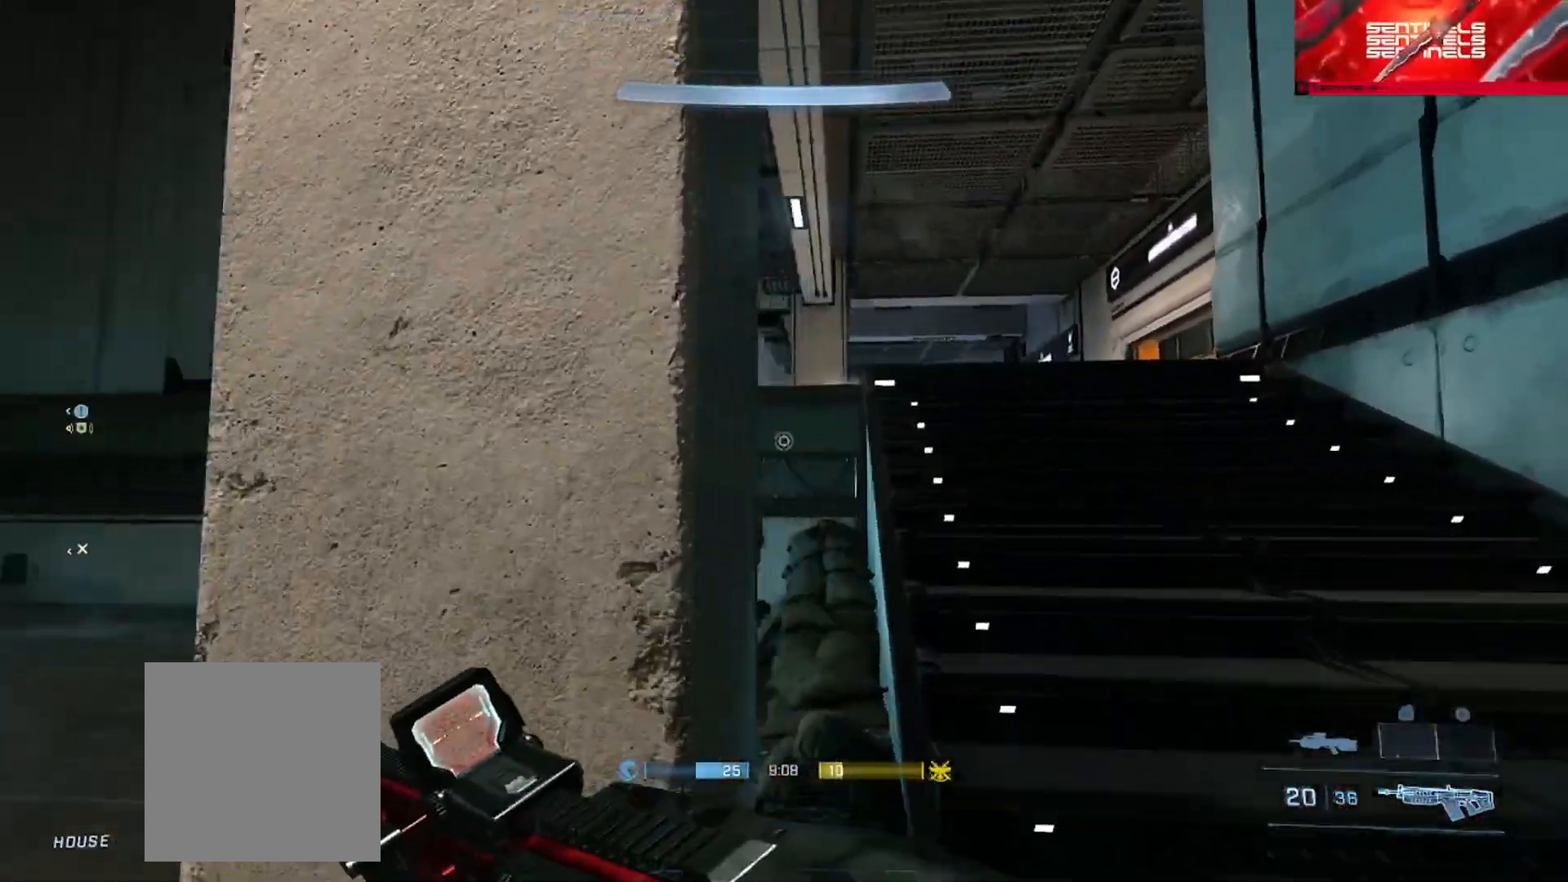
{"buttons": ["L3"], "left_stick": "up-right", "right_stick": "left", "events": []}
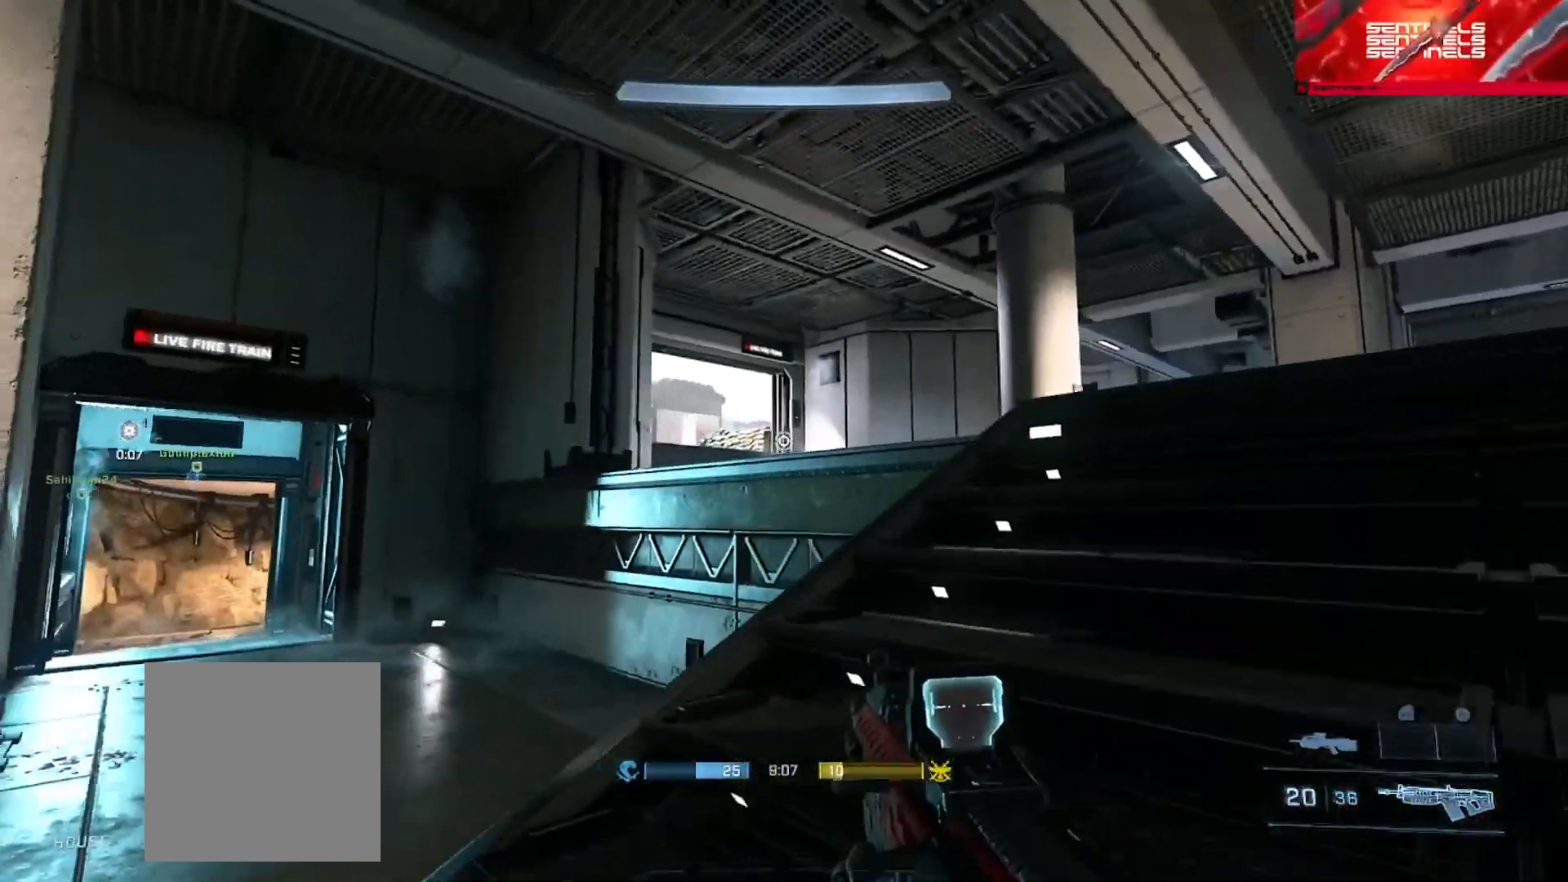
{"buttons": [], "left_stick": "up-right", "right_stick": "center", "events": [[100, "L3", "up"], [133, "right_stick", "center"], [200, "right_stick", "down-right"], [500, "right_stick", "center"]]}
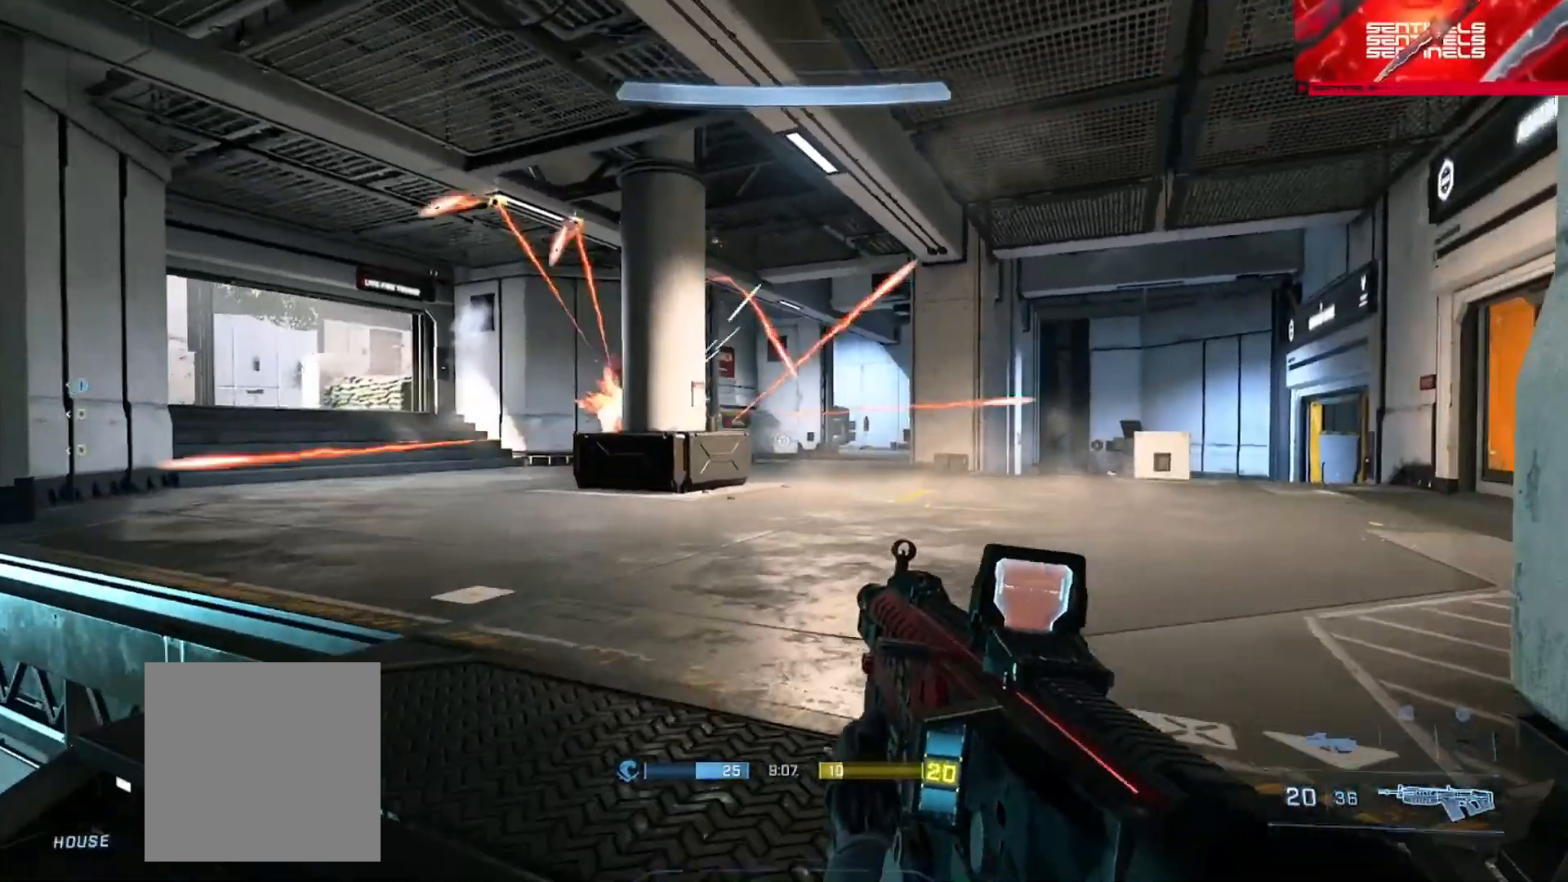
{"buttons": [], "left_stick": "up-right", "right_stick": "left", "events": [[417, "right_stick", "left"]]}
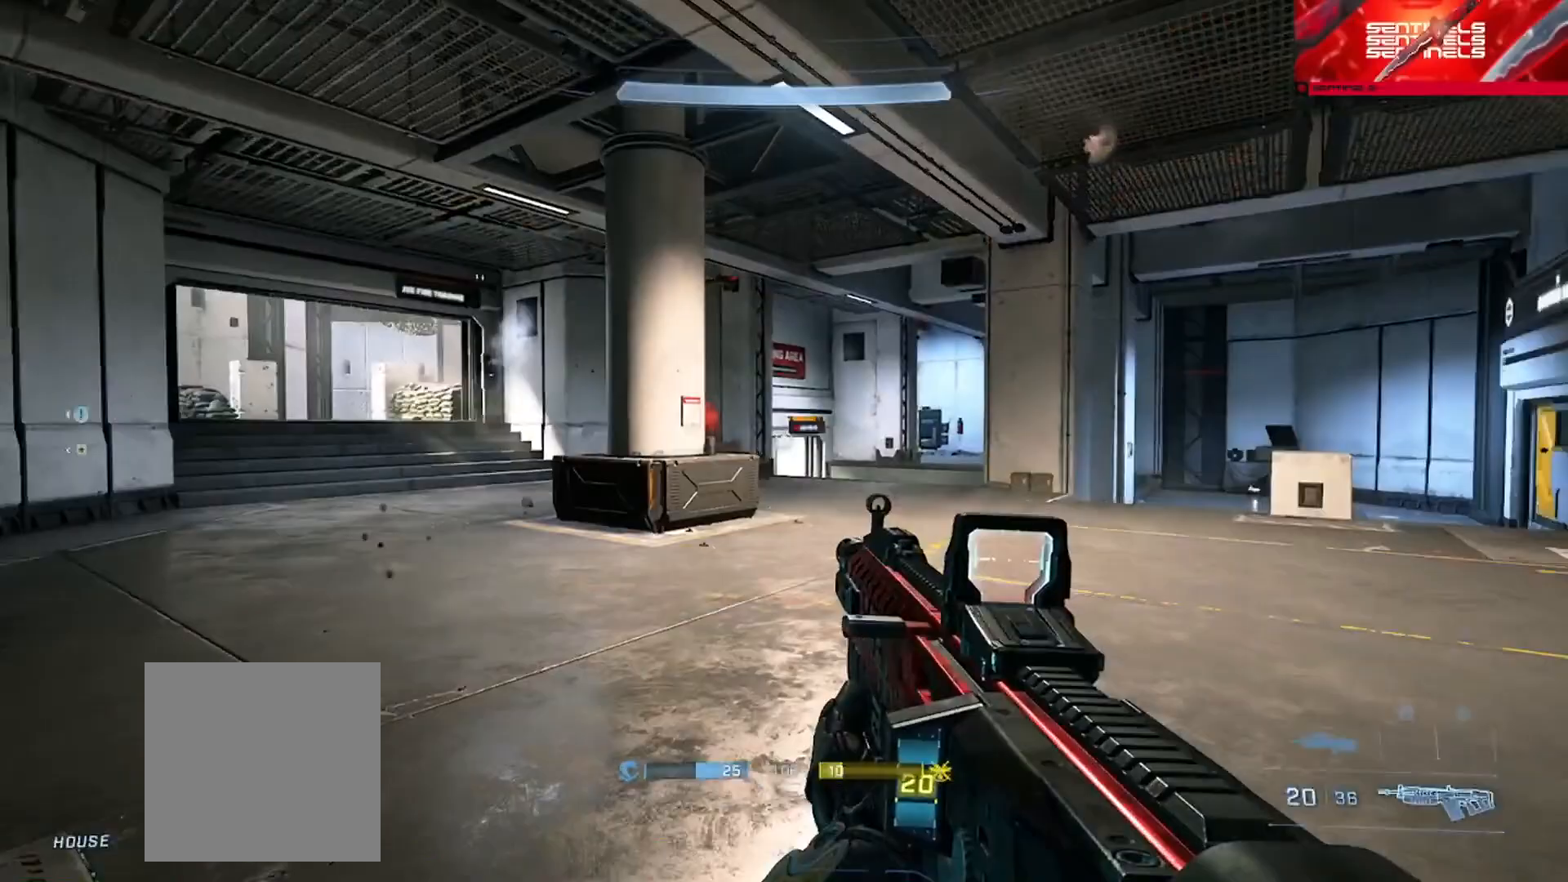
{"buttons": [], "left_stick": "up-right", "right_stick": "center", "events": [[150, "right_stick", "center"], [167, "A", "down"], [267, "A", "up"]]}
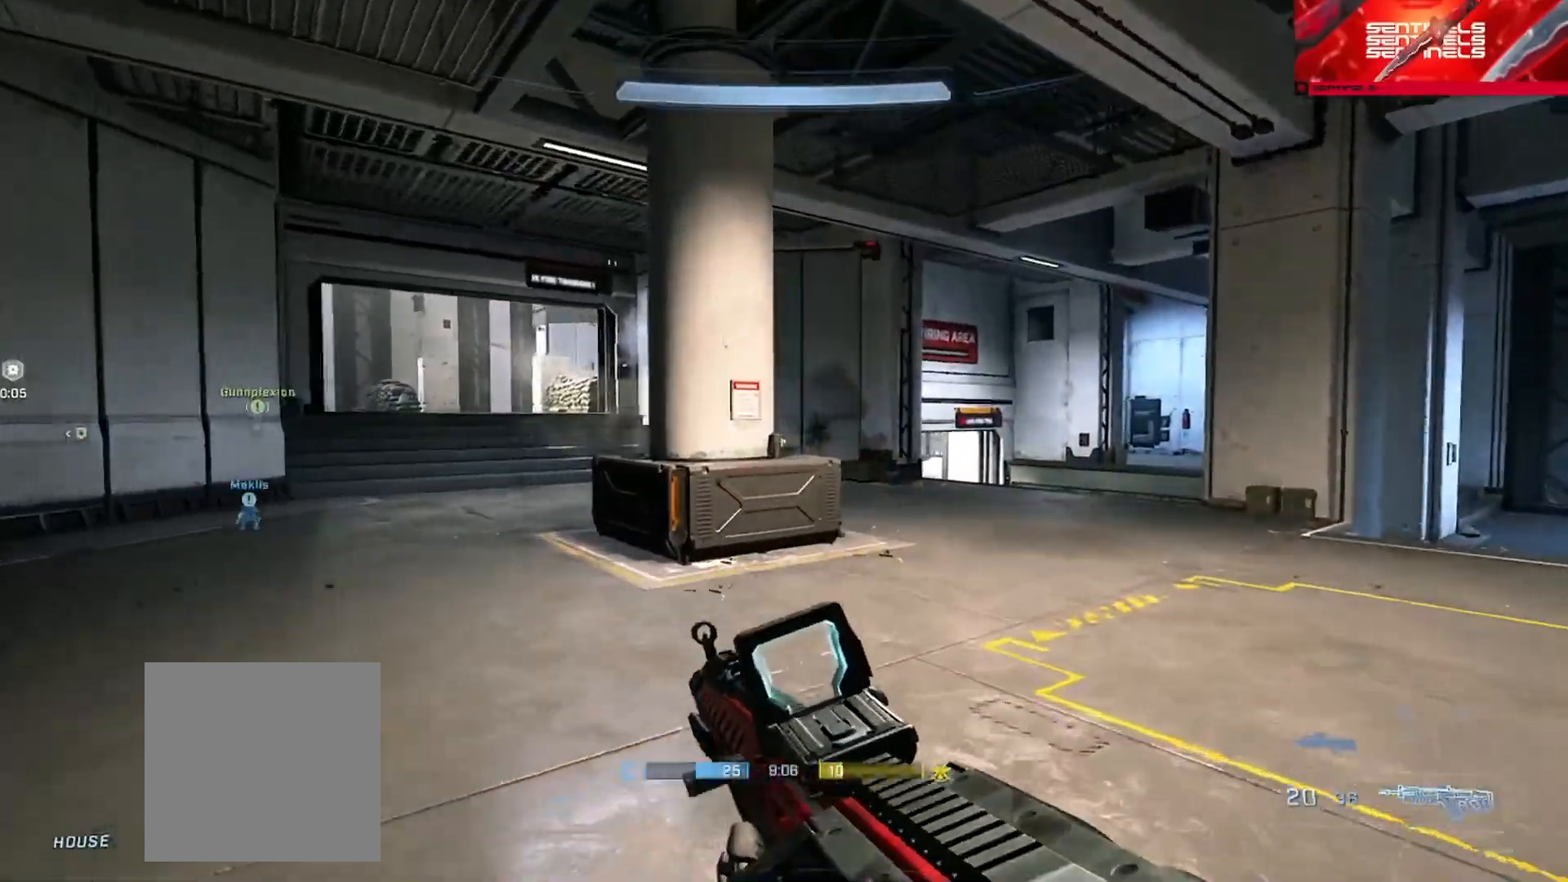
{"buttons": ["L3"], "left_stick": "up-right", "right_stick": "left", "events": [[84, "Y", "down"], [150, "Y", "up"], [234, "Y", "down"], [300, "Y", "up"], [317, "right_stick", "left"], [384, "L3", "down"]]}
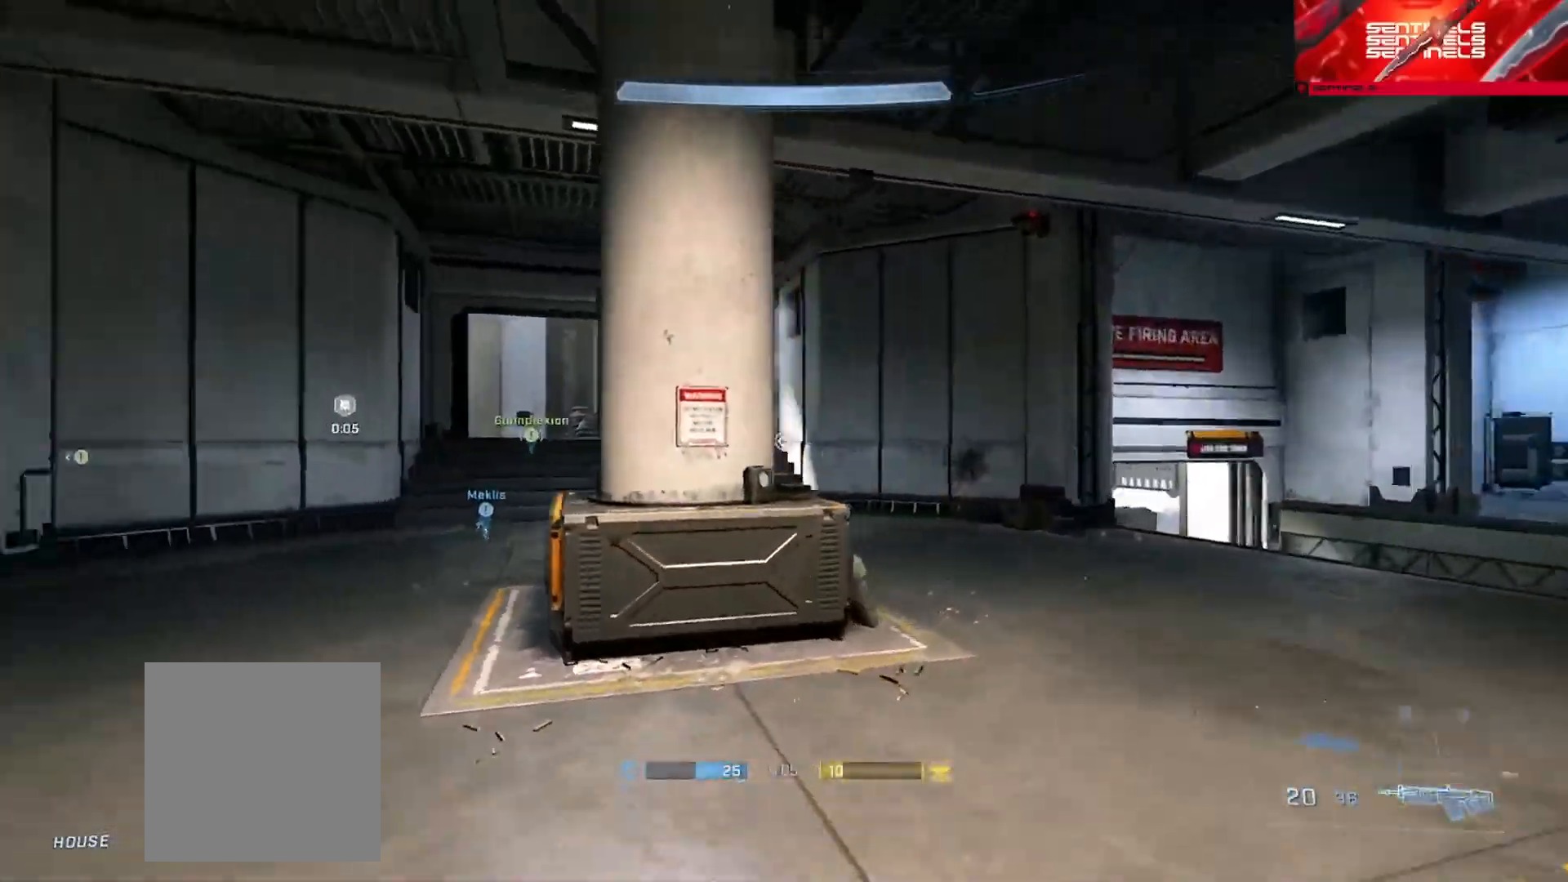
{"buttons": [], "left_stick": "right", "right_stick": "left", "events": [[150, "right_stick", "center"], [217, "right_stick", "left"], [283, "left_stick", "right"], [350, "L3", "up"]]}
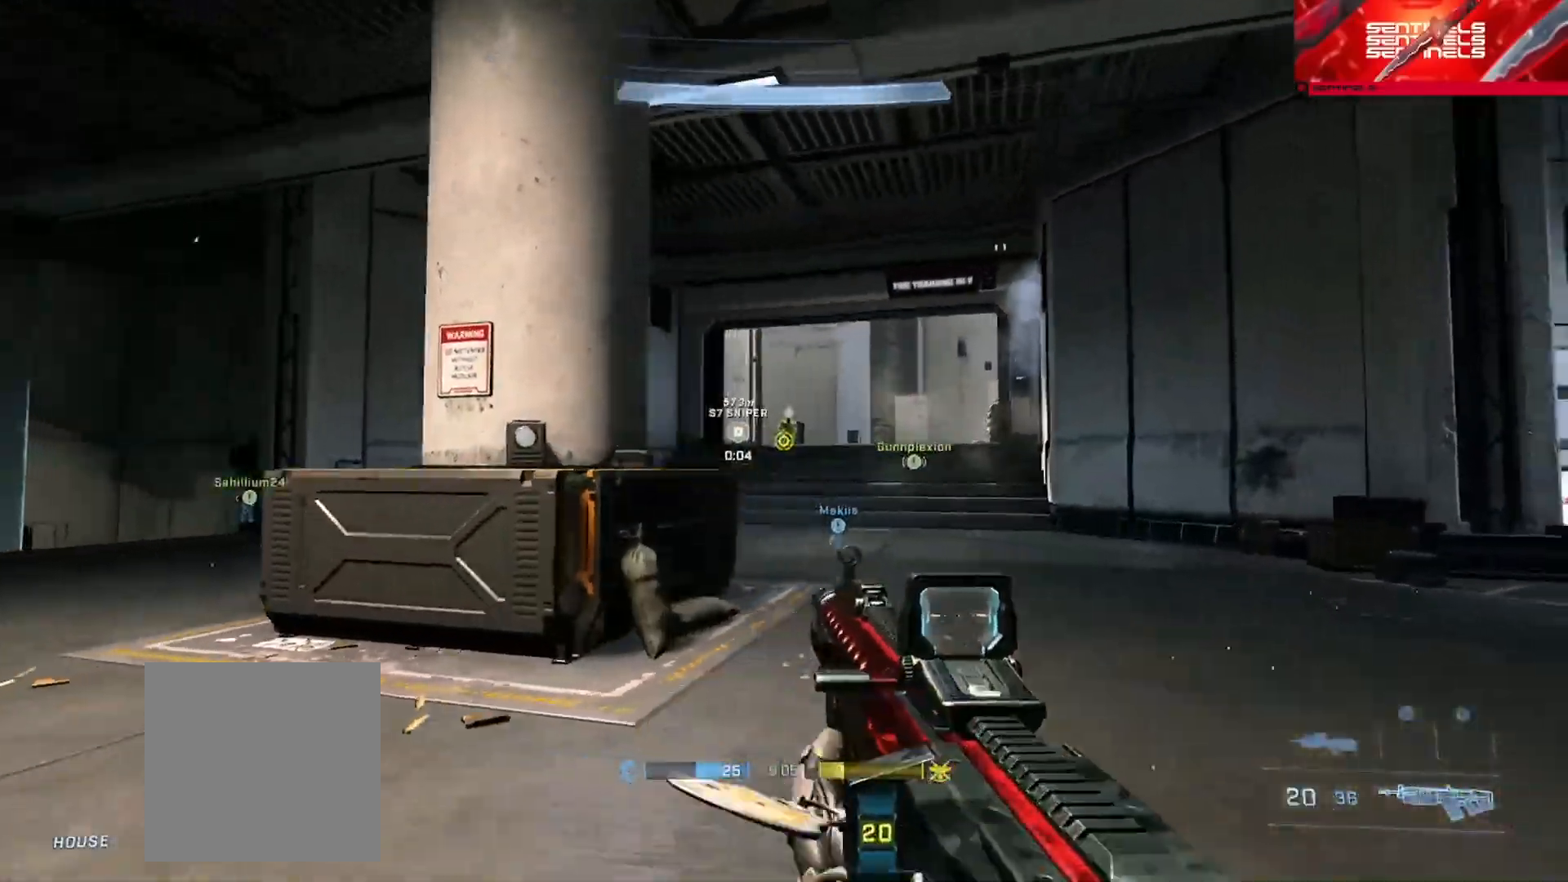
{"buttons": ["R2"], "left_stick": "up-right", "right_stick": "down-left", "events": [[217, "right_stick", "up"], [267, "R2", "down"], [334, "left_stick", "up-right"], [334, "right_stick", "down-left"]]}
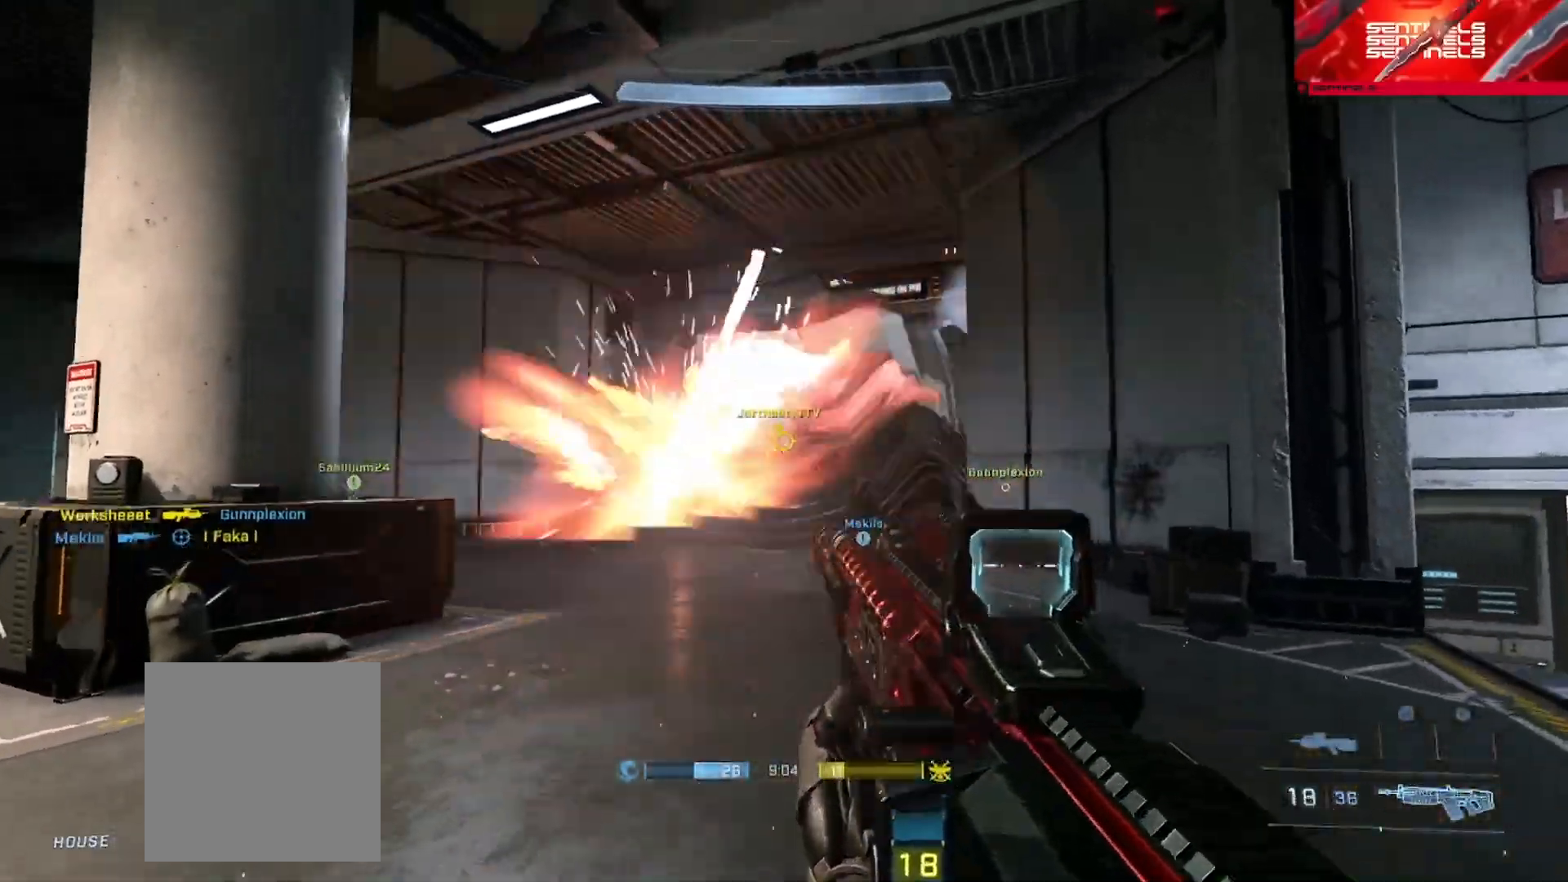
{"buttons": [], "left_stick": "left", "right_stick": "center", "events": [[150, "left_stick", "right"], [217, "right_stick", "down"], [367, "left_stick", "left"], [367, "right_stick", "left"], [483, "right_stick", "center"], [500, "R2", "up"]]}
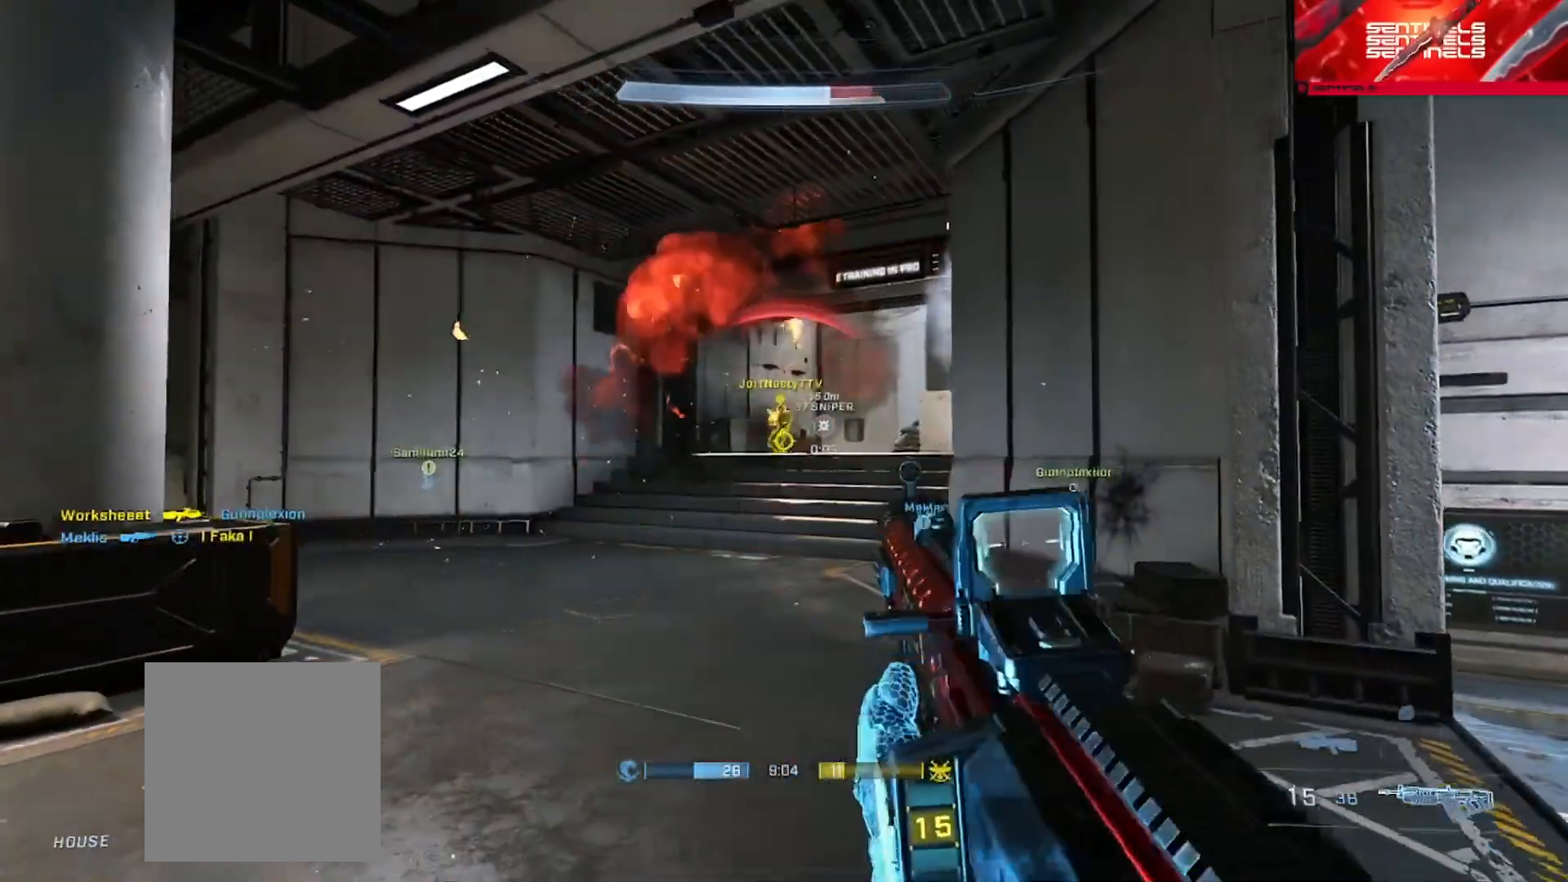
{"buttons": ["R2"], "left_stick": "up-left", "right_stick": "down", "events": [[84, "left_stick", "right"], [117, "right_stick", "up"], [217, "right_stick", "center"], [267, "R2", "down"], [384, "right_stick", "down"], [467, "left_stick", "up-left"]]}
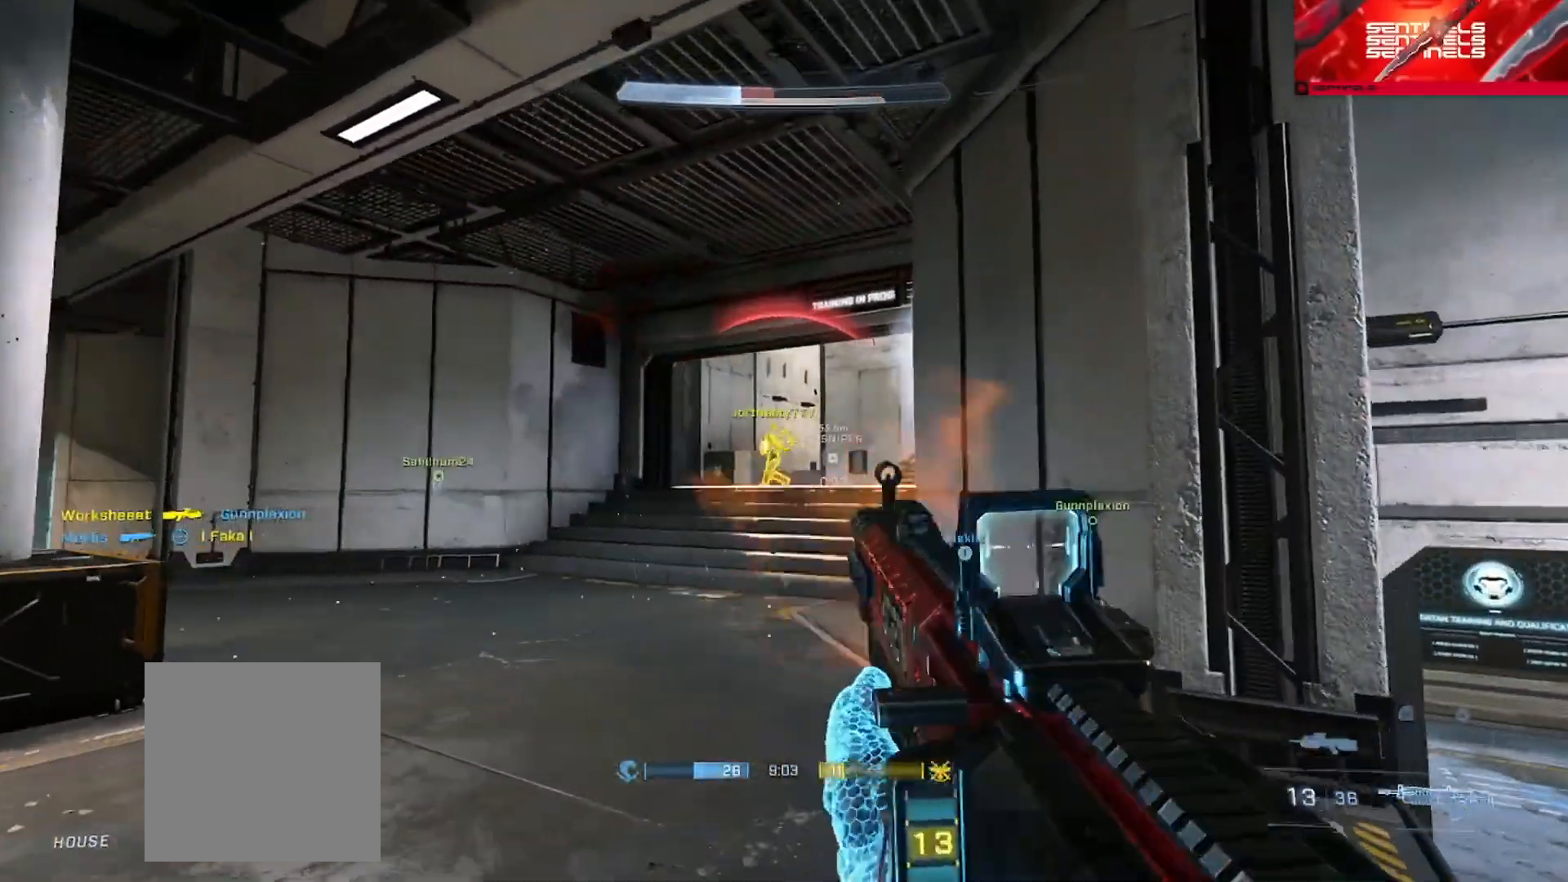
{"buttons": ["L1", "R2", "L3"], "left_stick": "right", "right_stick": "center", "events": [[16, "L3", "down"], [33, "left_stick", "left"], [116, "right_stick", "center"], [166, "right_stick", "up"], [283, "right_stick", "center"], [333, "left_stick", "right"], [350, "L3", "up"], [417, "right_stick", "down-right"], [433, "L3", "down"], [450, "L1", "down"], [500, "right_stick", "center"]]}